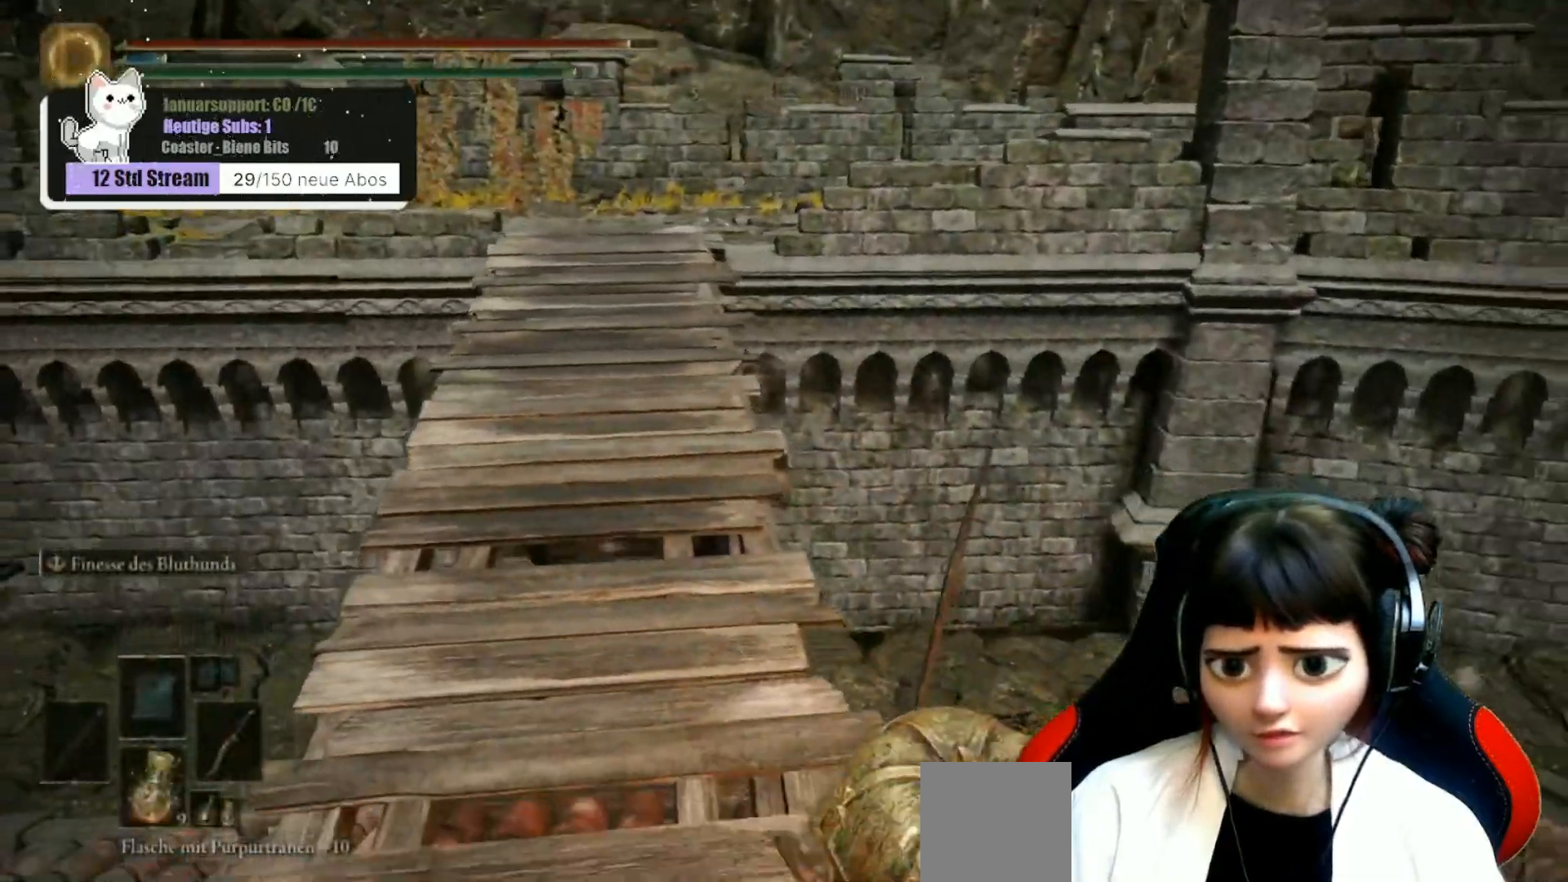
Gameplay with a controller (Xbox layout); each line is a JSON object with the inputs held at the frame after it. "events" lists button and stick changes between this image and that frame as [ms after this image, input, new state], when the widget could be followed in between.
{"buttons": [], "left_stick": "center", "right_stick": "left", "events": [[100, "left_stick", "down-left"], [100, "right_stick", "up"], [200, "left_stick", "center"], [250, "right_stick", "up-left"], [383, "right_stick", "left"]]}
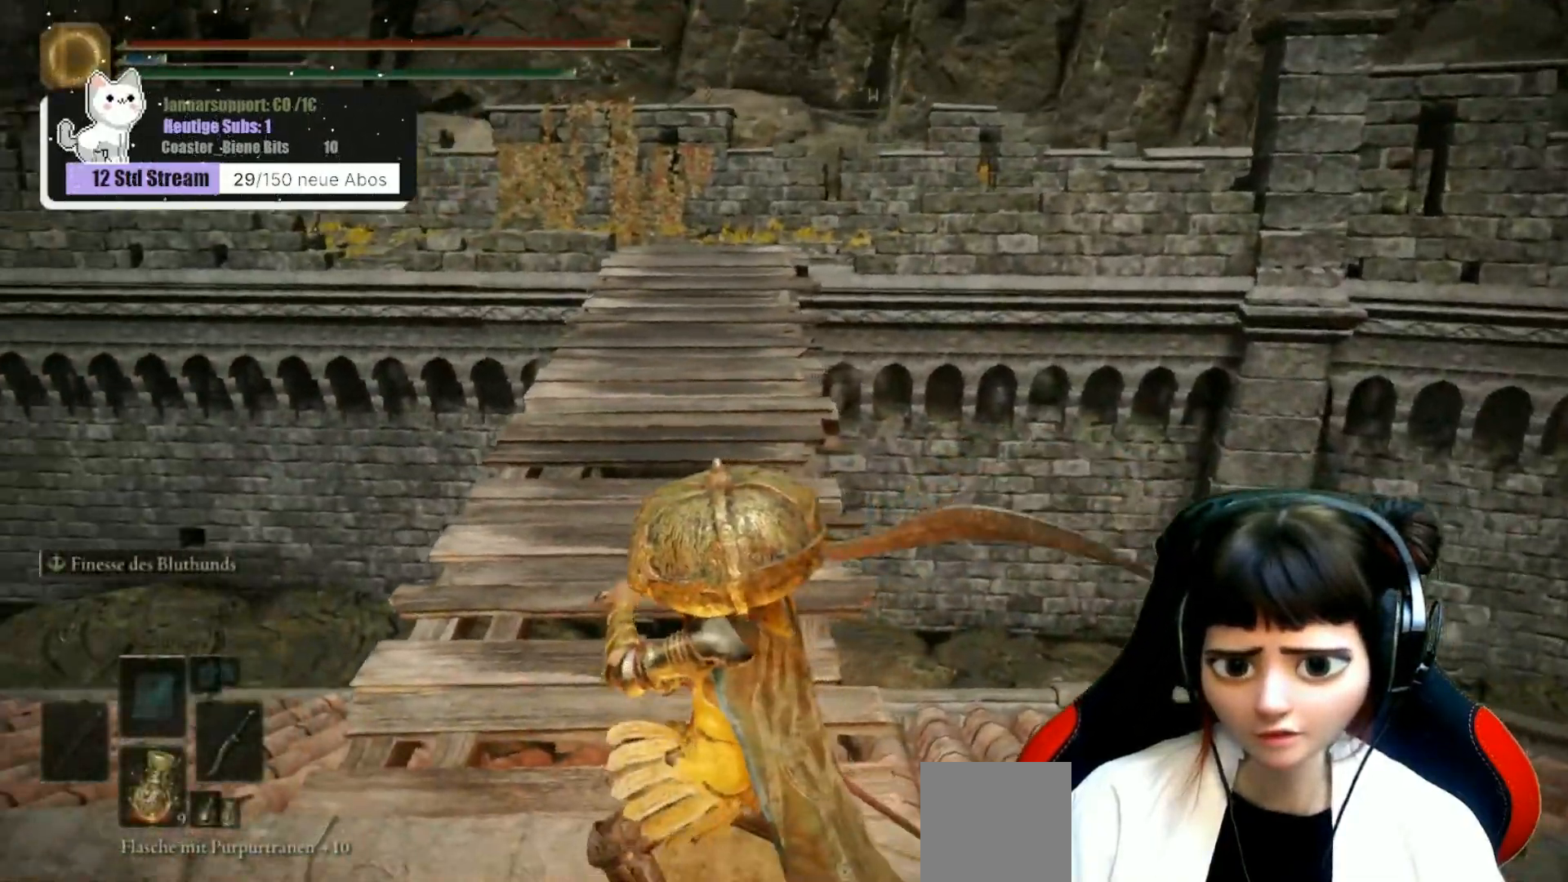
{"buttons": [], "left_stick": "center", "right_stick": "up-left", "events": [[67, "right_stick", "center"], [467, "right_stick", "up-left"]]}
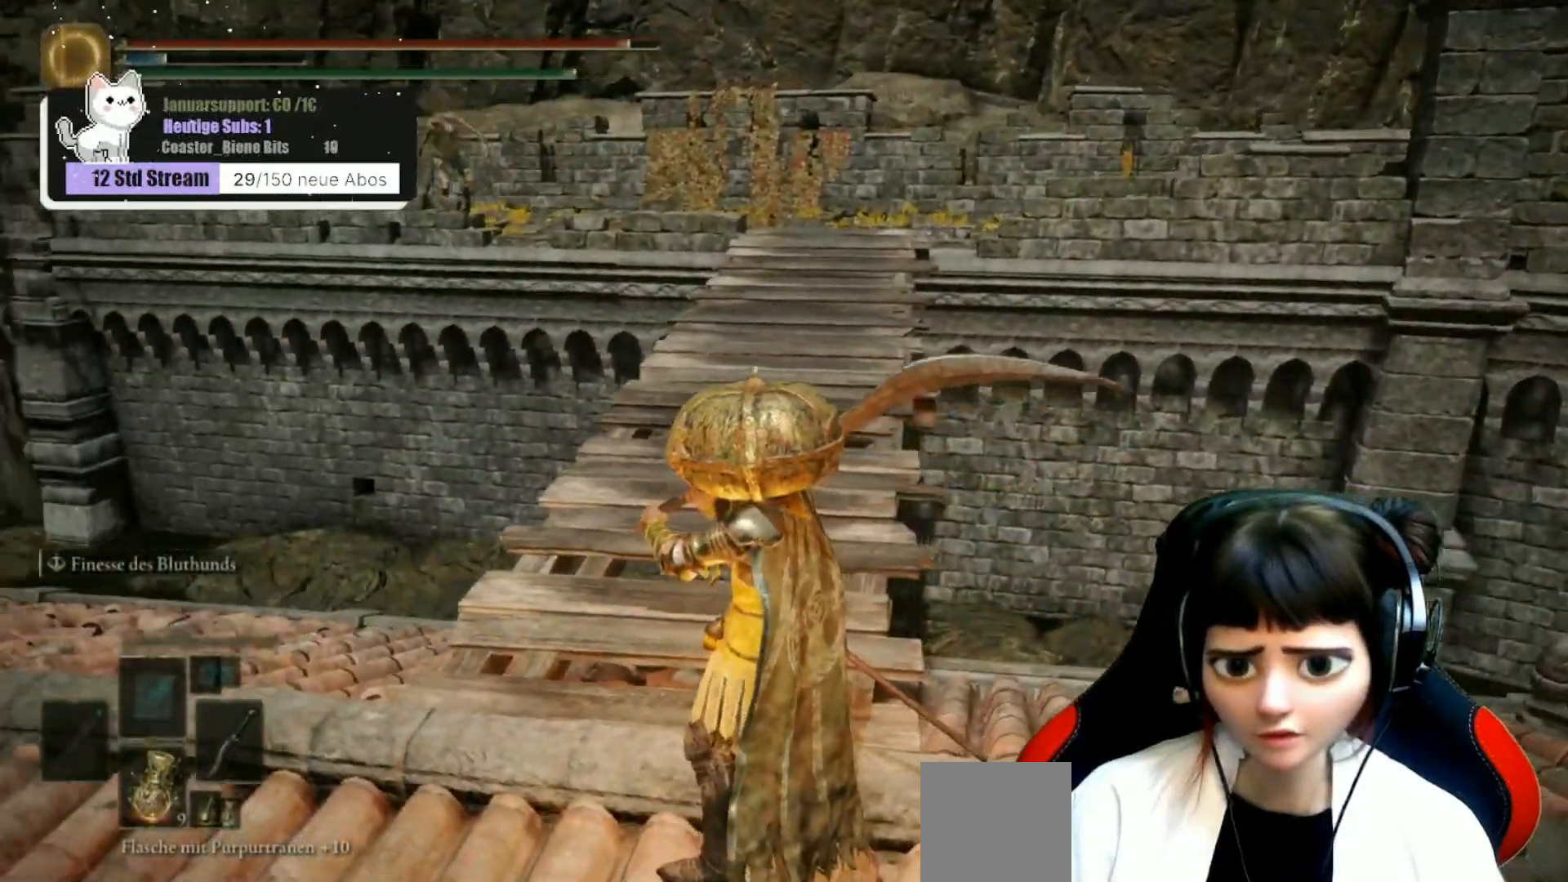
{"buttons": [], "left_stick": "up", "right_stick": "center", "events": [[150, "right_stick", "center"], [400, "left_stick", "up"]]}
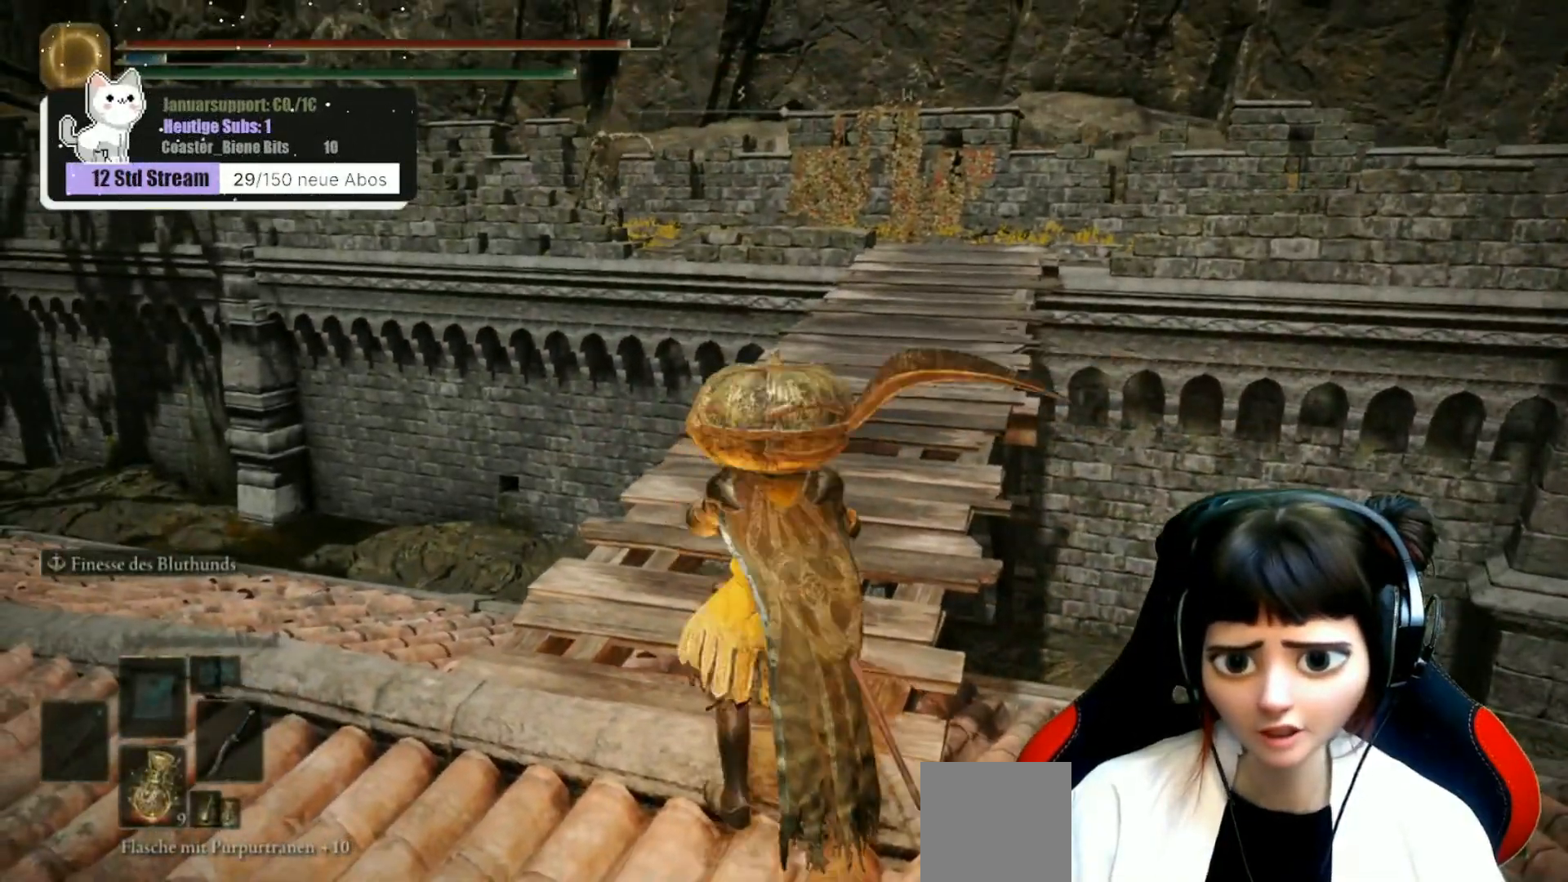
{"buttons": [], "left_stick": "center", "right_stick": "center", "events": [[217, "left_stick", "center"], [233, "R3", "down"], [300, "R3", "up"]]}
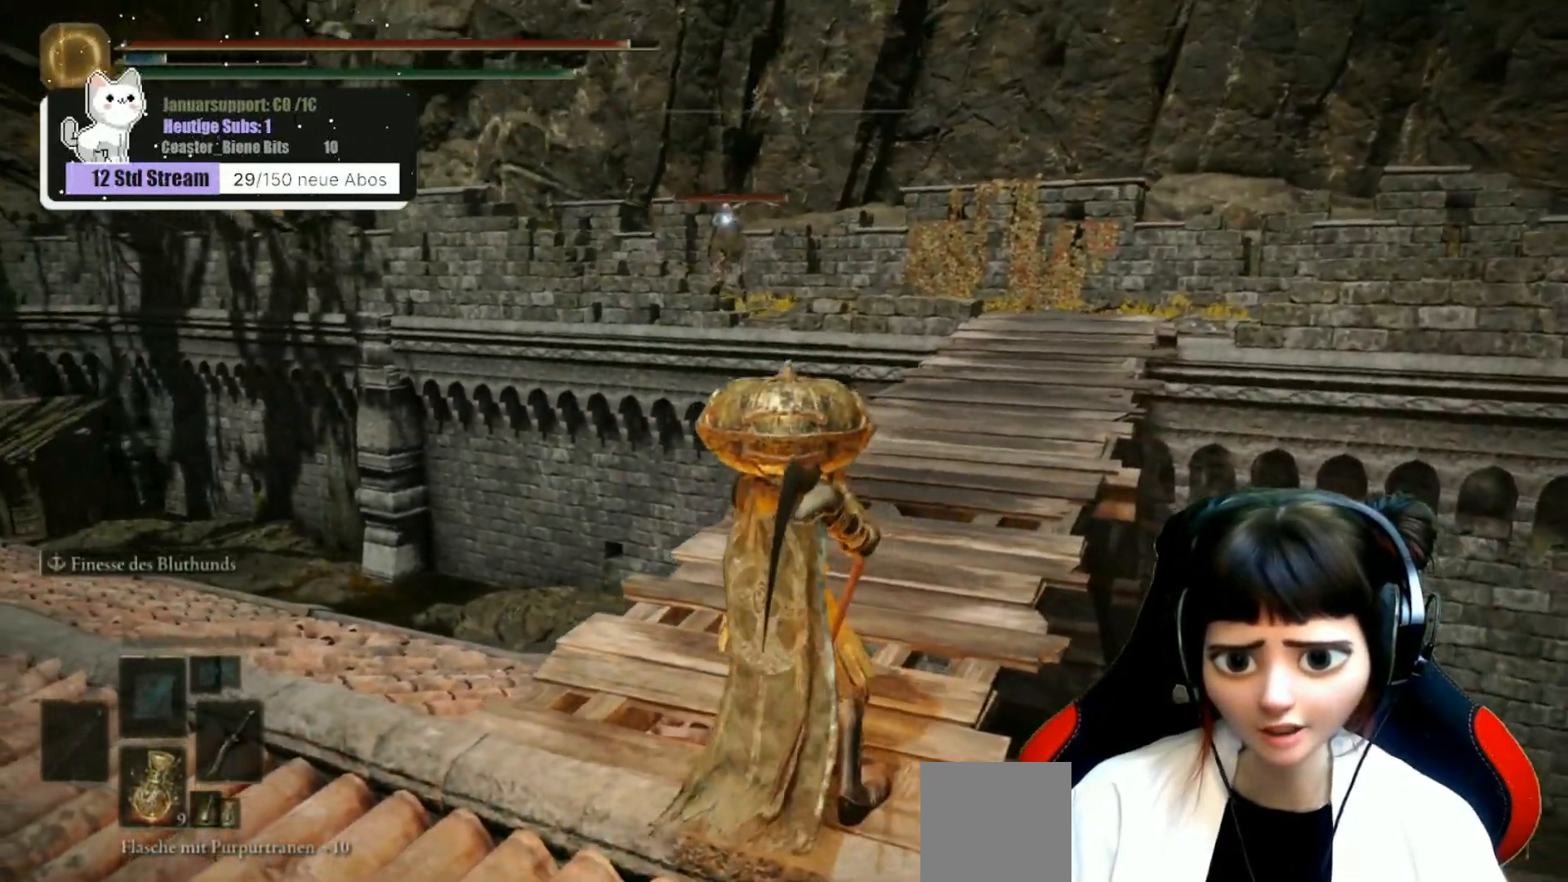
{"buttons": [], "left_stick": "up", "right_stick": "center", "events": [[117, "left_stick", "up"]]}
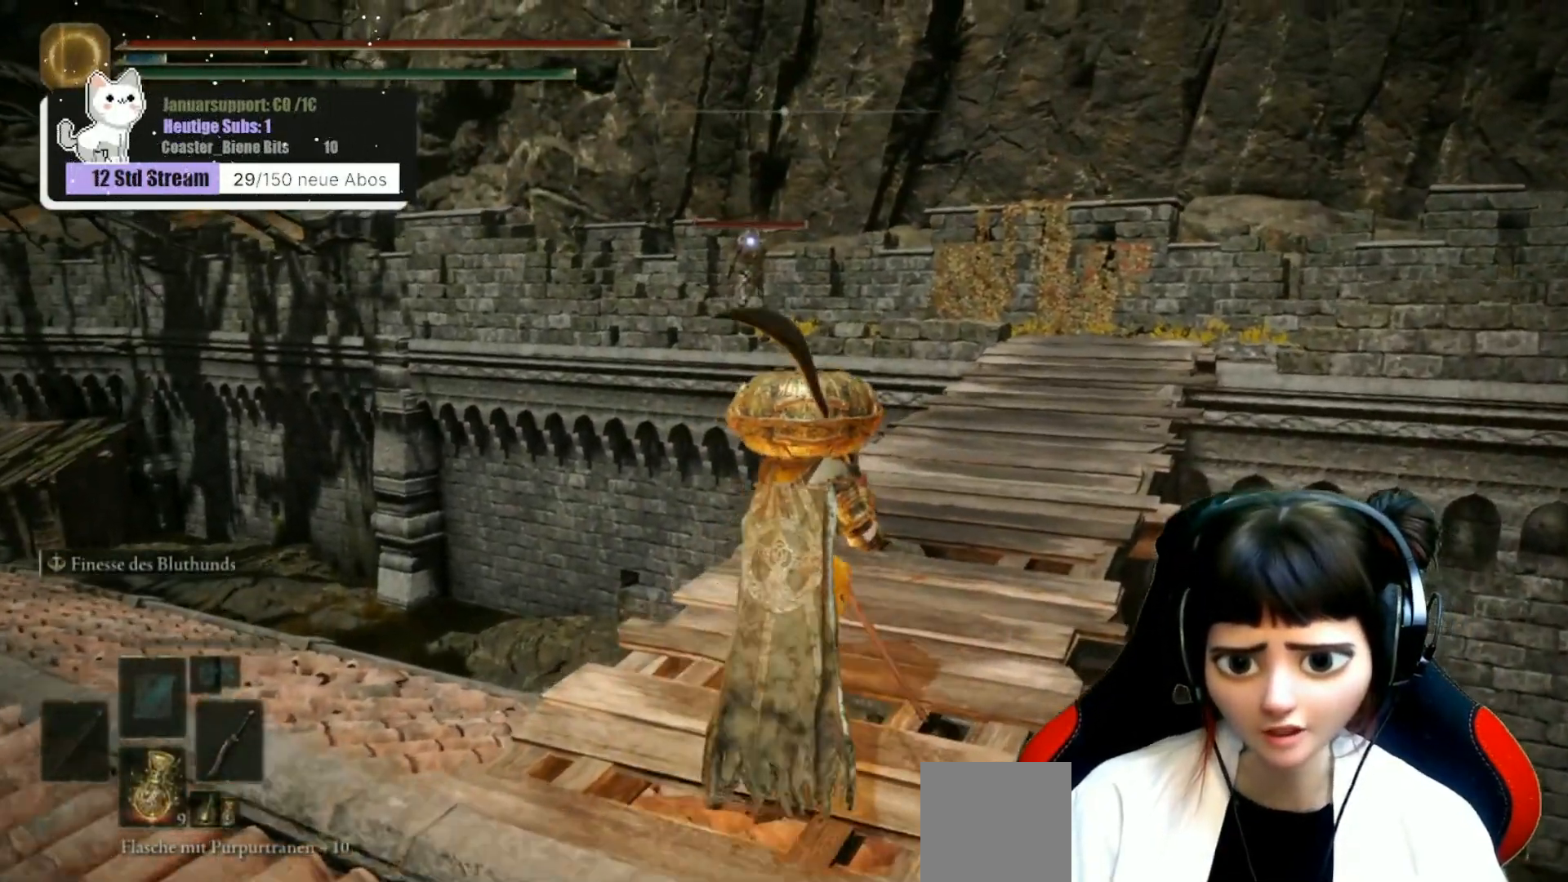
{"buttons": [], "left_stick": "center", "right_stick": "center", "events": [[50, "left_stick", "up-right"], [383, "left_stick", "center"]]}
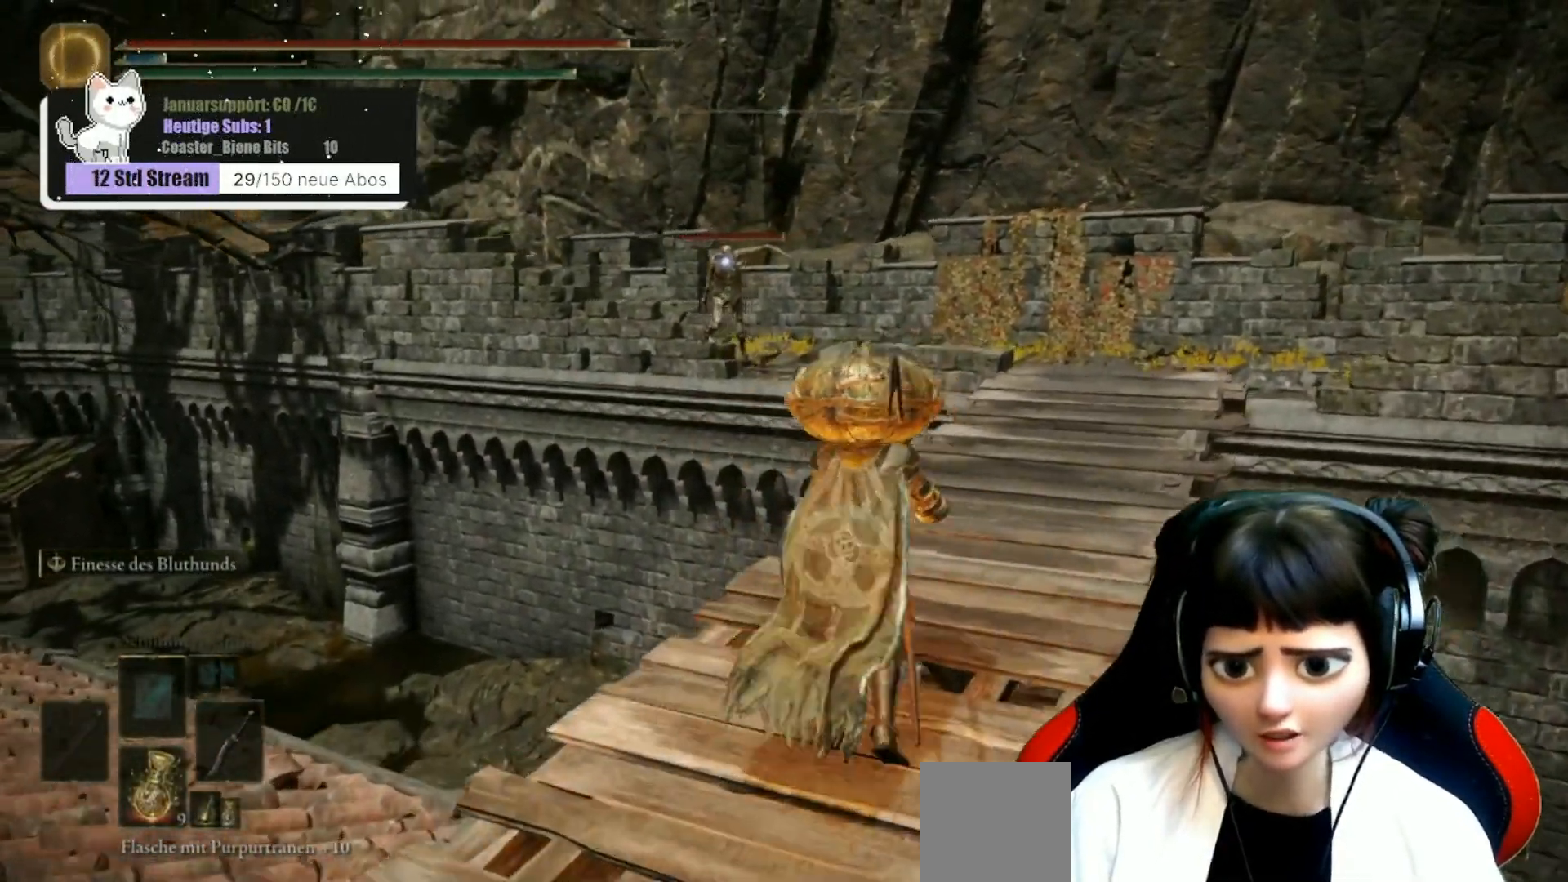
{"buttons": [], "left_stick": "center", "right_stick": "center", "events": []}
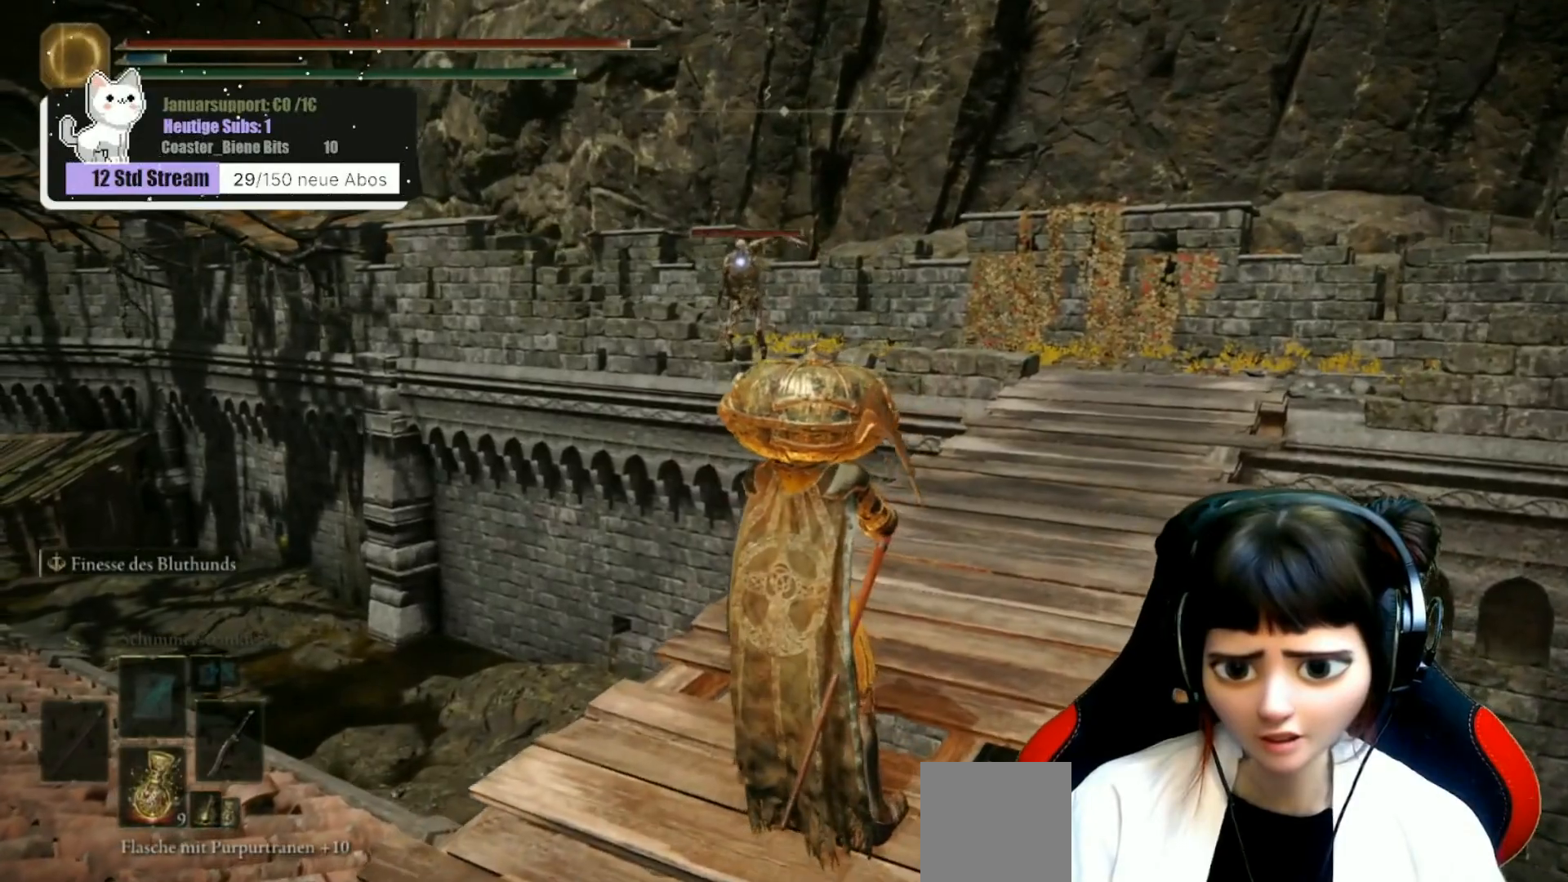
{"buttons": [], "left_stick": "center", "right_stick": "center", "events": [[400, "R3", "down"], [483, "R3", "up"]]}
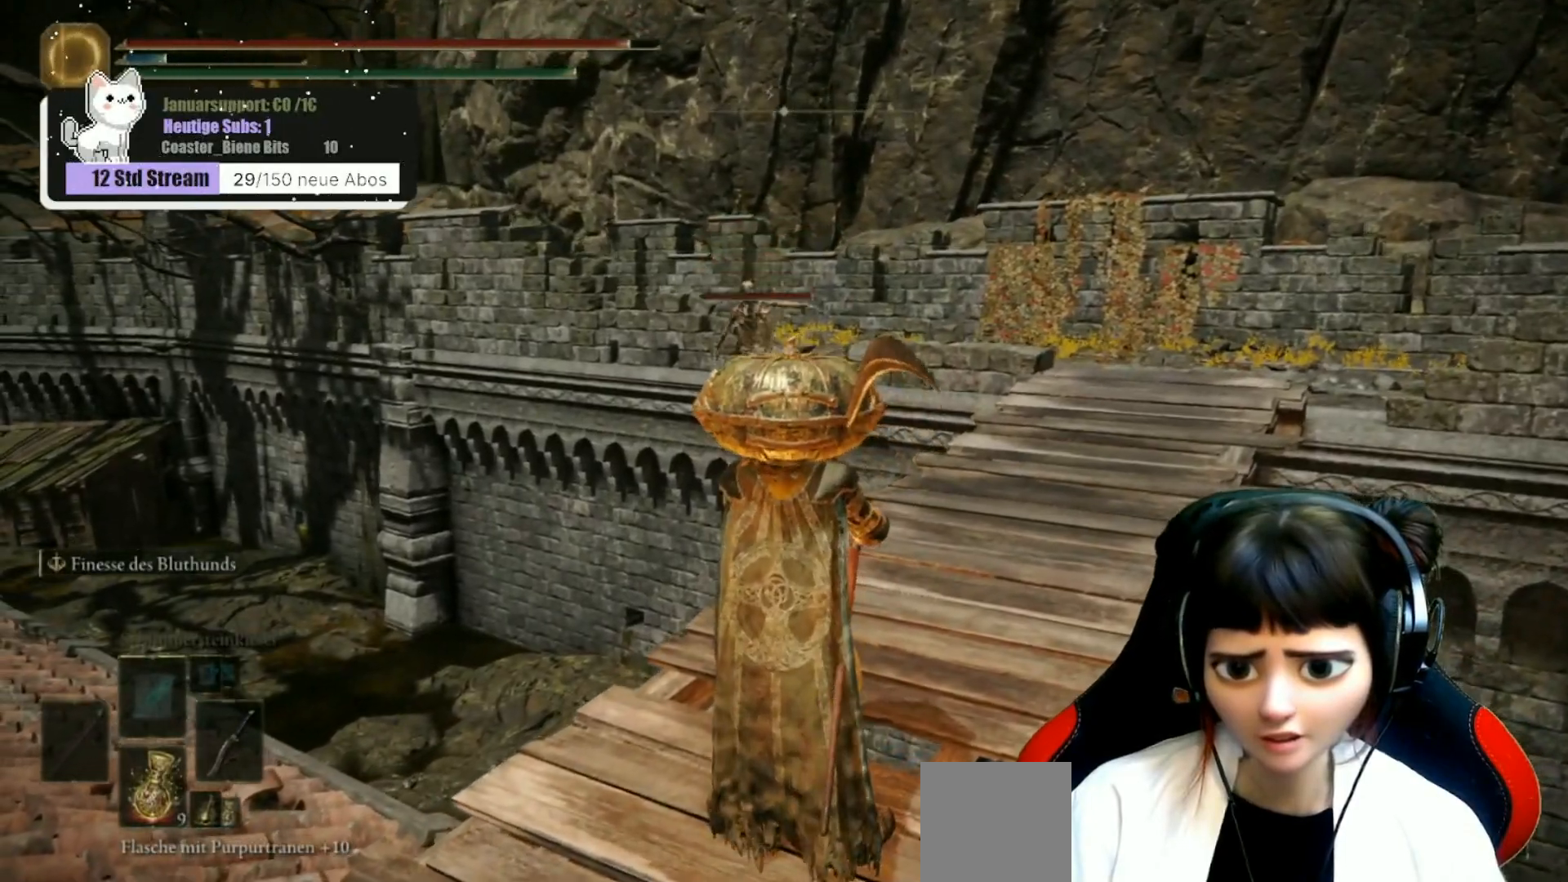
{"buttons": [], "left_stick": "left", "right_stick": "down-right", "events": [[50, "right_stick", "down"], [83, "left_stick", "left"], [233, "right_stick", "down-right"]]}
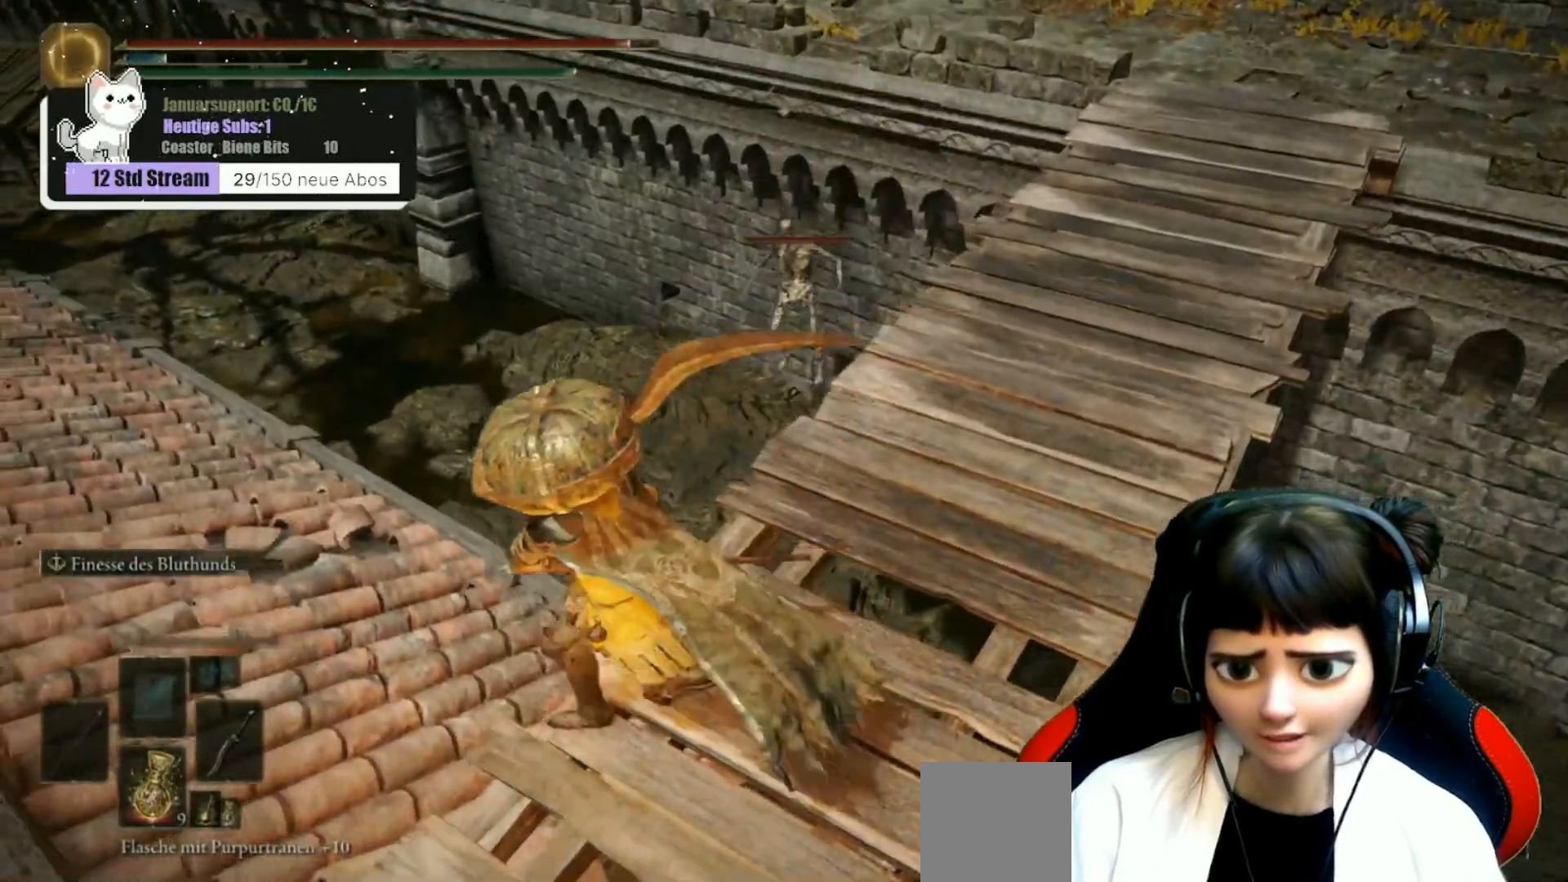
{"buttons": [], "left_stick": "up", "right_stick": "right", "events": [[150, "left_stick", "up-left"], [400, "left_stick", "up"], [400, "right_stick", "right"]]}
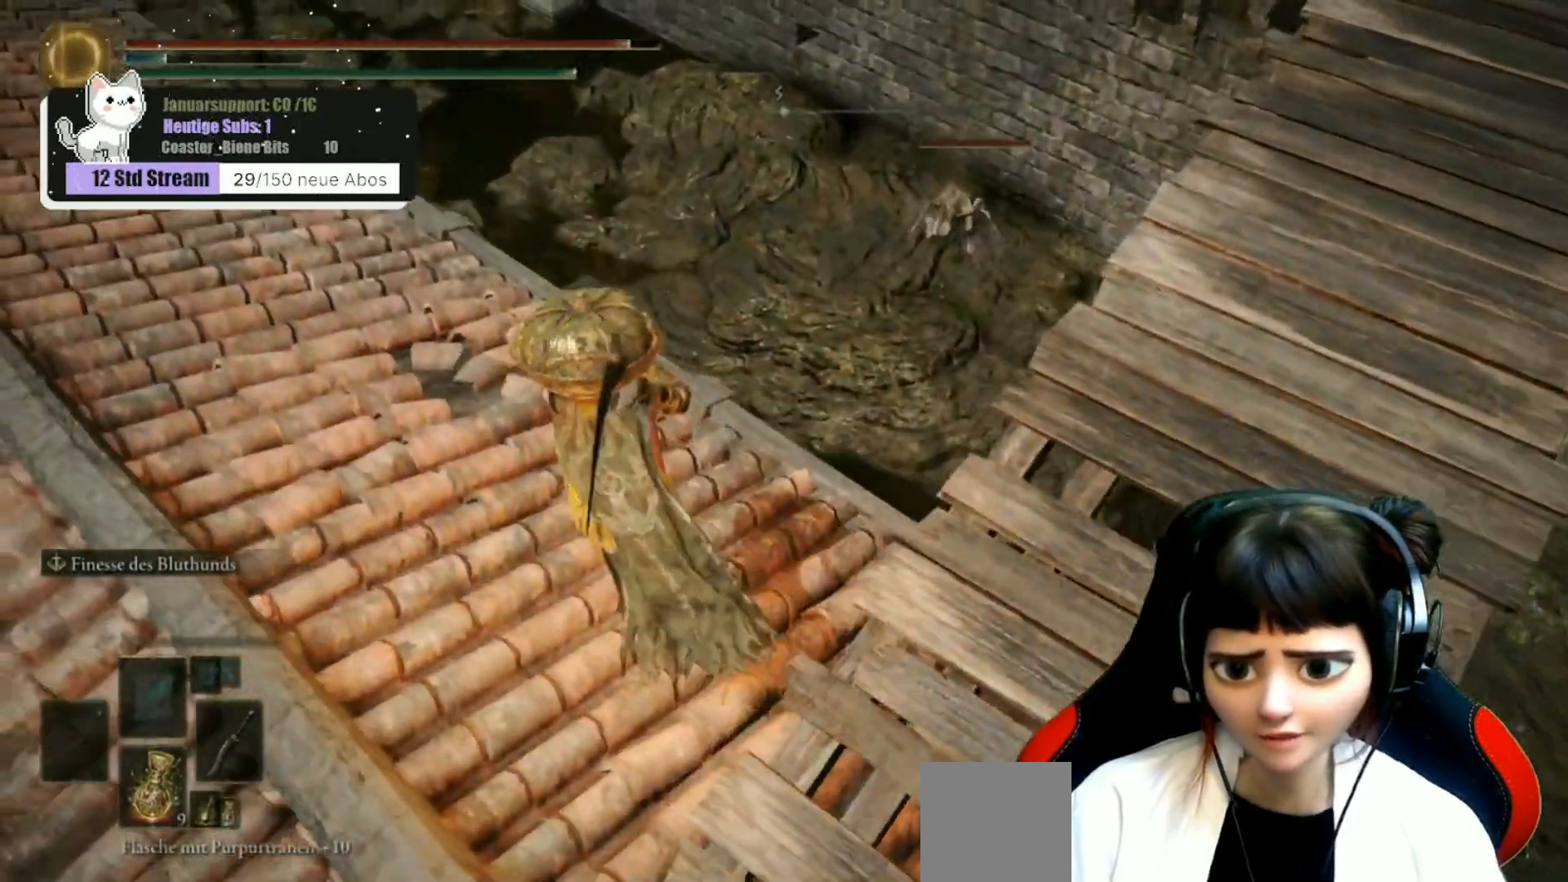
{"buttons": [], "left_stick": "up", "right_stick": "center", "events": [[33, "R3", "down"], [117, "R3", "up"], [200, "right_stick", "center"]]}
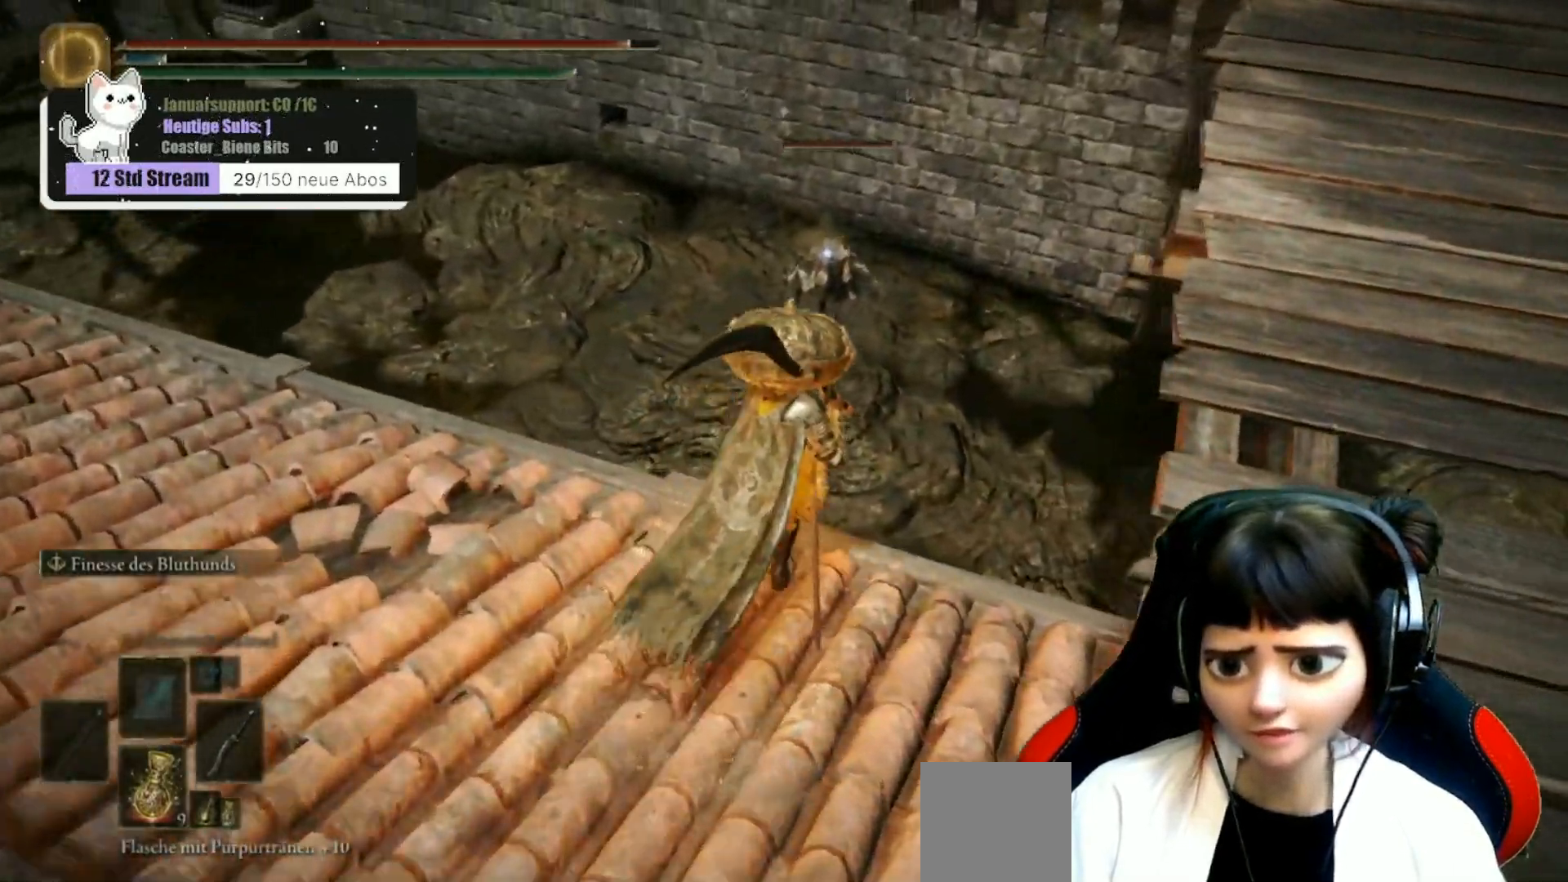
{"buttons": [], "left_stick": "up", "right_stick": "center", "events": []}
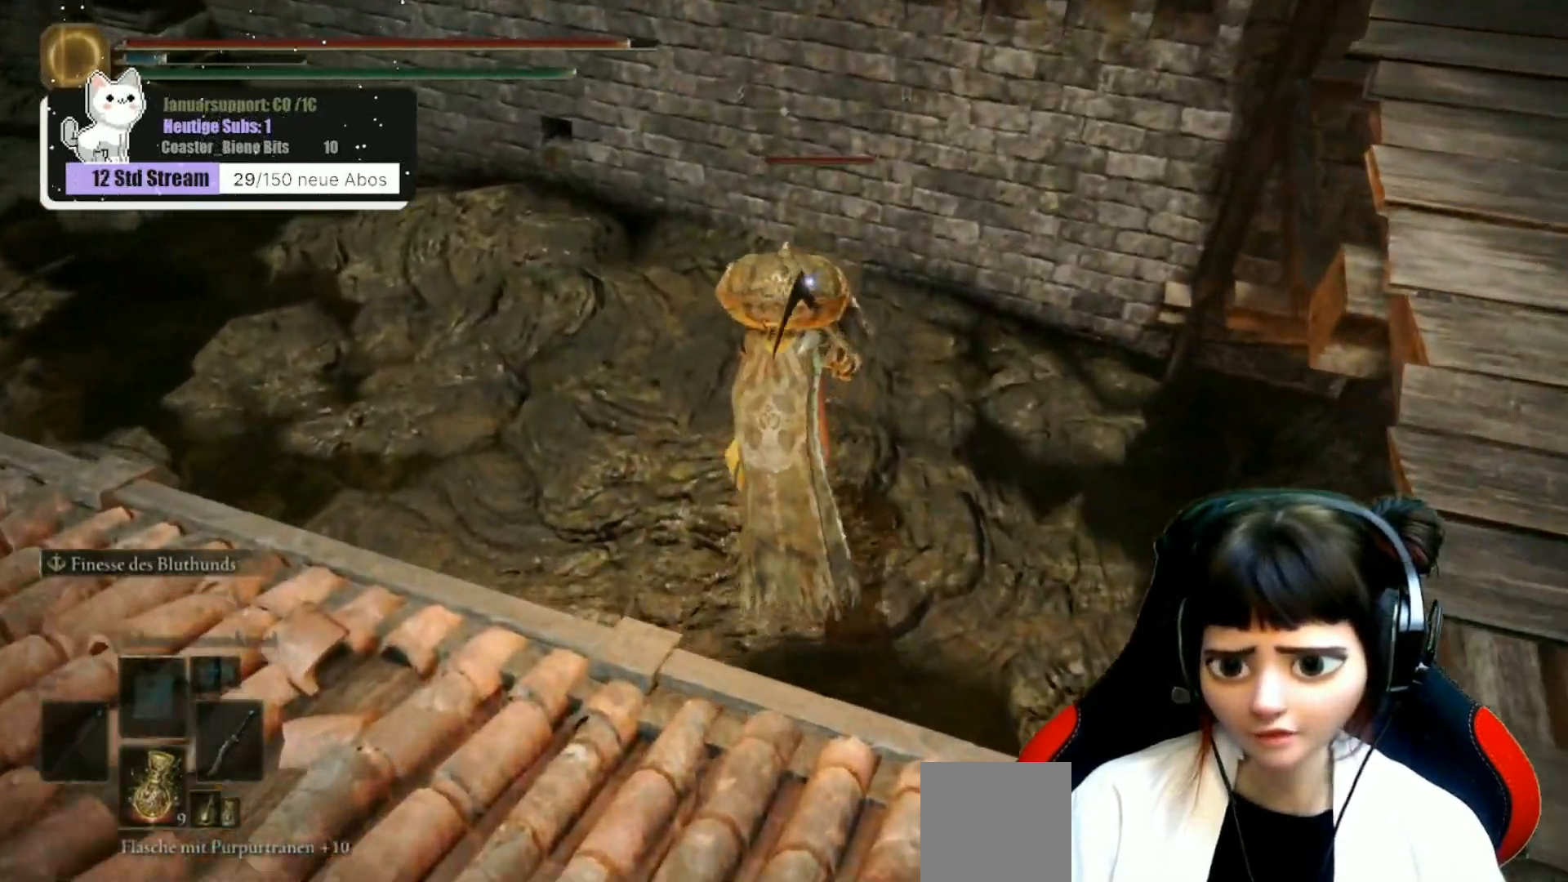
{"buttons": ["R1"], "left_stick": "up", "right_stick": "center", "events": [[217, "R1", "down"], [300, "R1", "up"], [433, "R1", "down"]]}
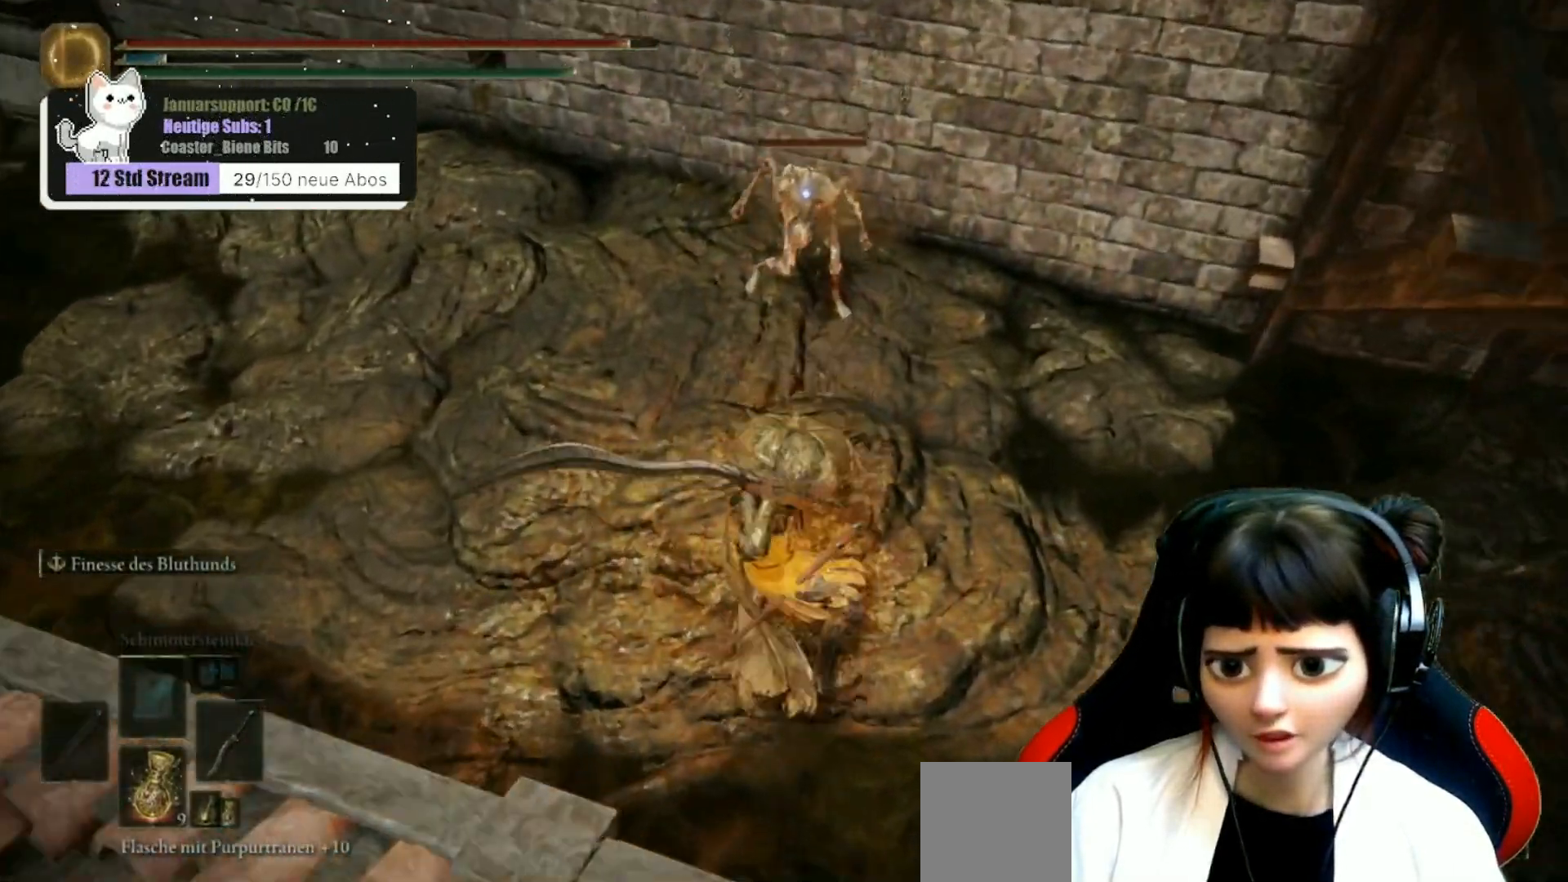
{"buttons": [], "left_stick": "up", "right_stick": "center", "events": [[67, "R1", "up"]]}
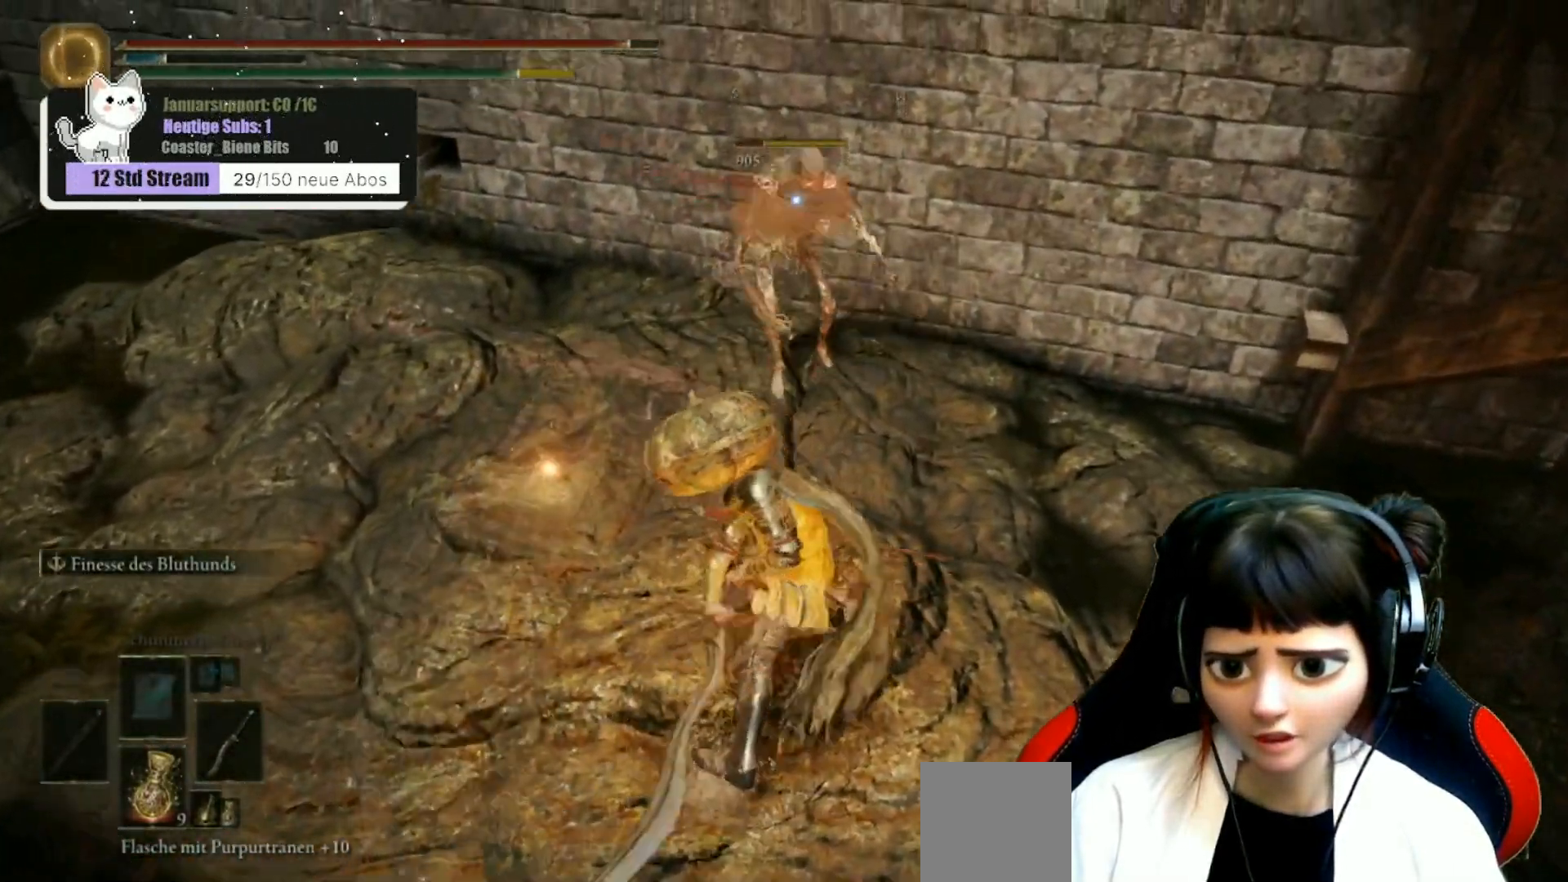
{"buttons": [], "left_stick": "up", "right_stick": "center", "events": [[133, "R1", "down"], [217, "R1", "up"], [350, "R1", "down"], [350, "R2", "down"], [400, "R2", "up"], [450, "R1", "up"]]}
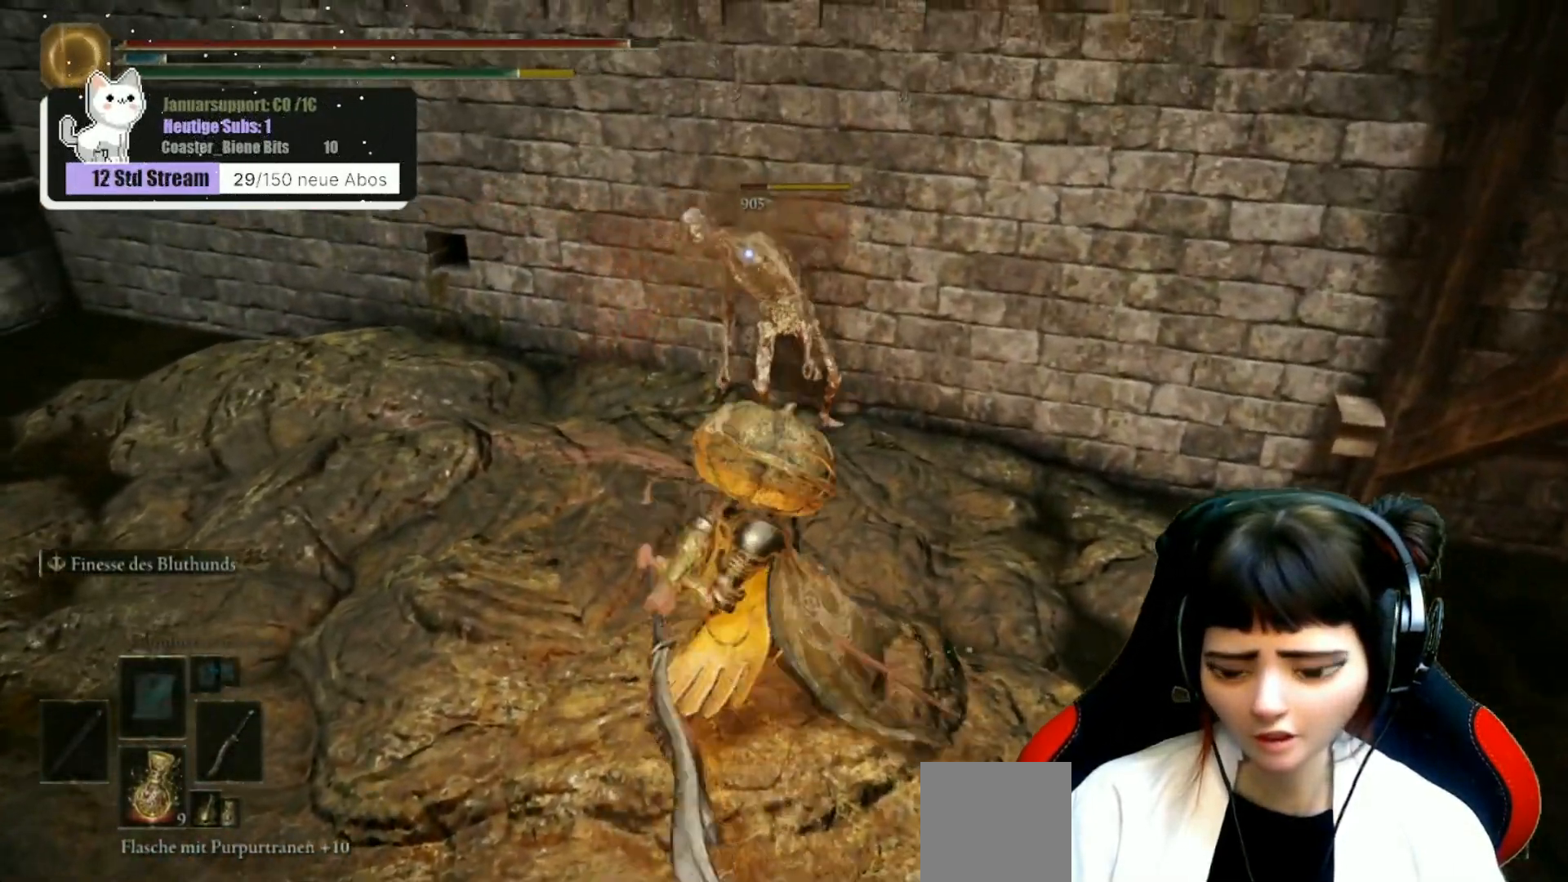
{"buttons": [], "left_stick": "down-left", "right_stick": "left", "events": [[267, "left_stick", "center"], [417, "right_stick", "left"], [500, "left_stick", "down-left"]]}
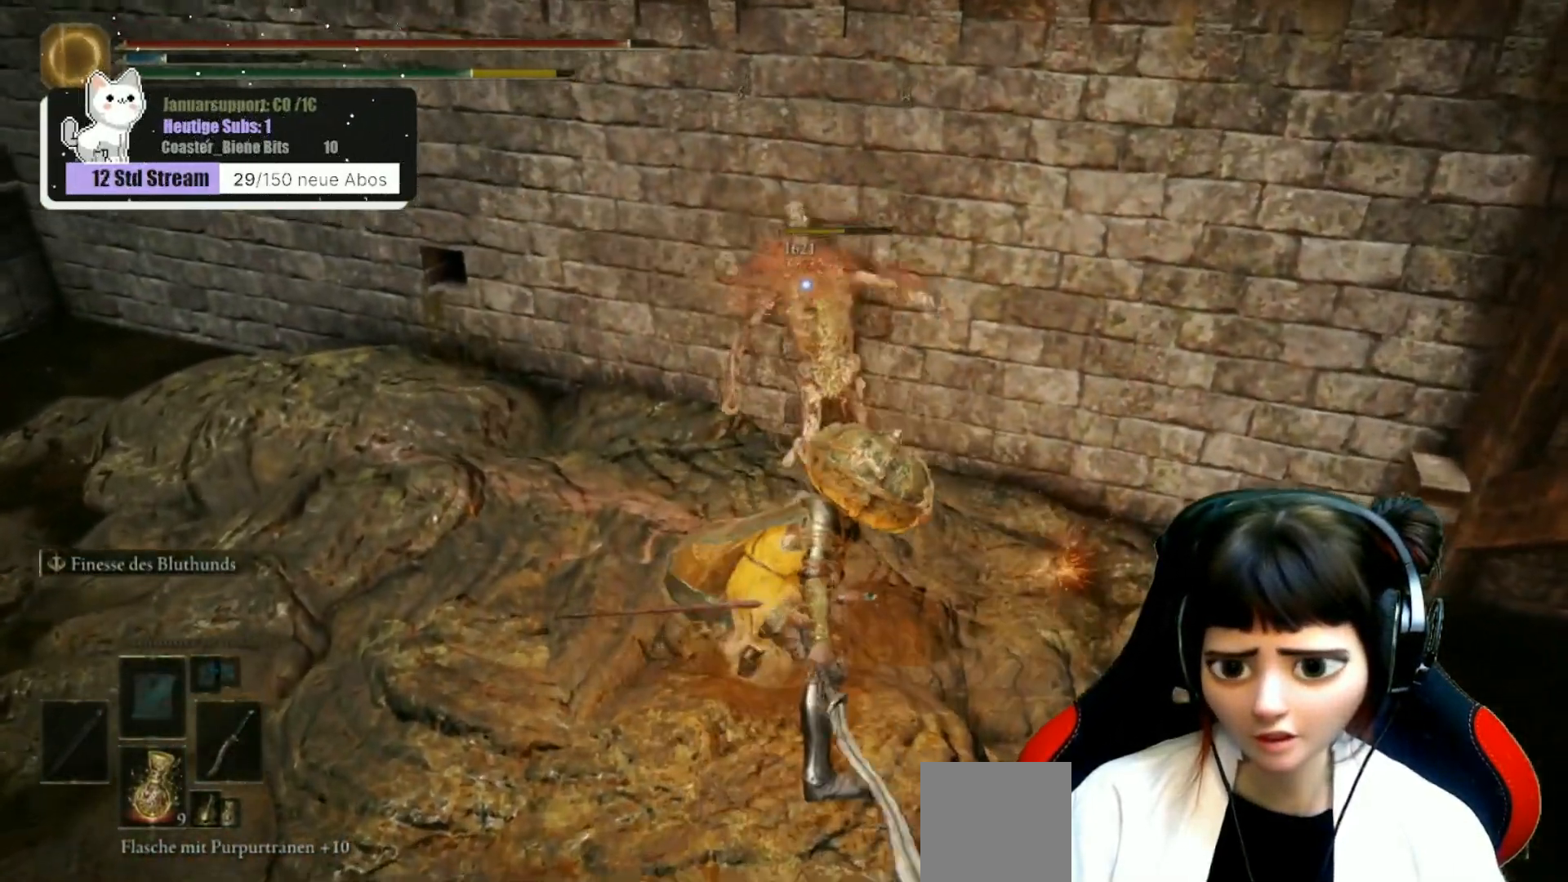
{"buttons": [], "left_stick": "left", "right_stick": "left", "events": [[200, "left_stick", "center"], [500, "left_stick", "left"]]}
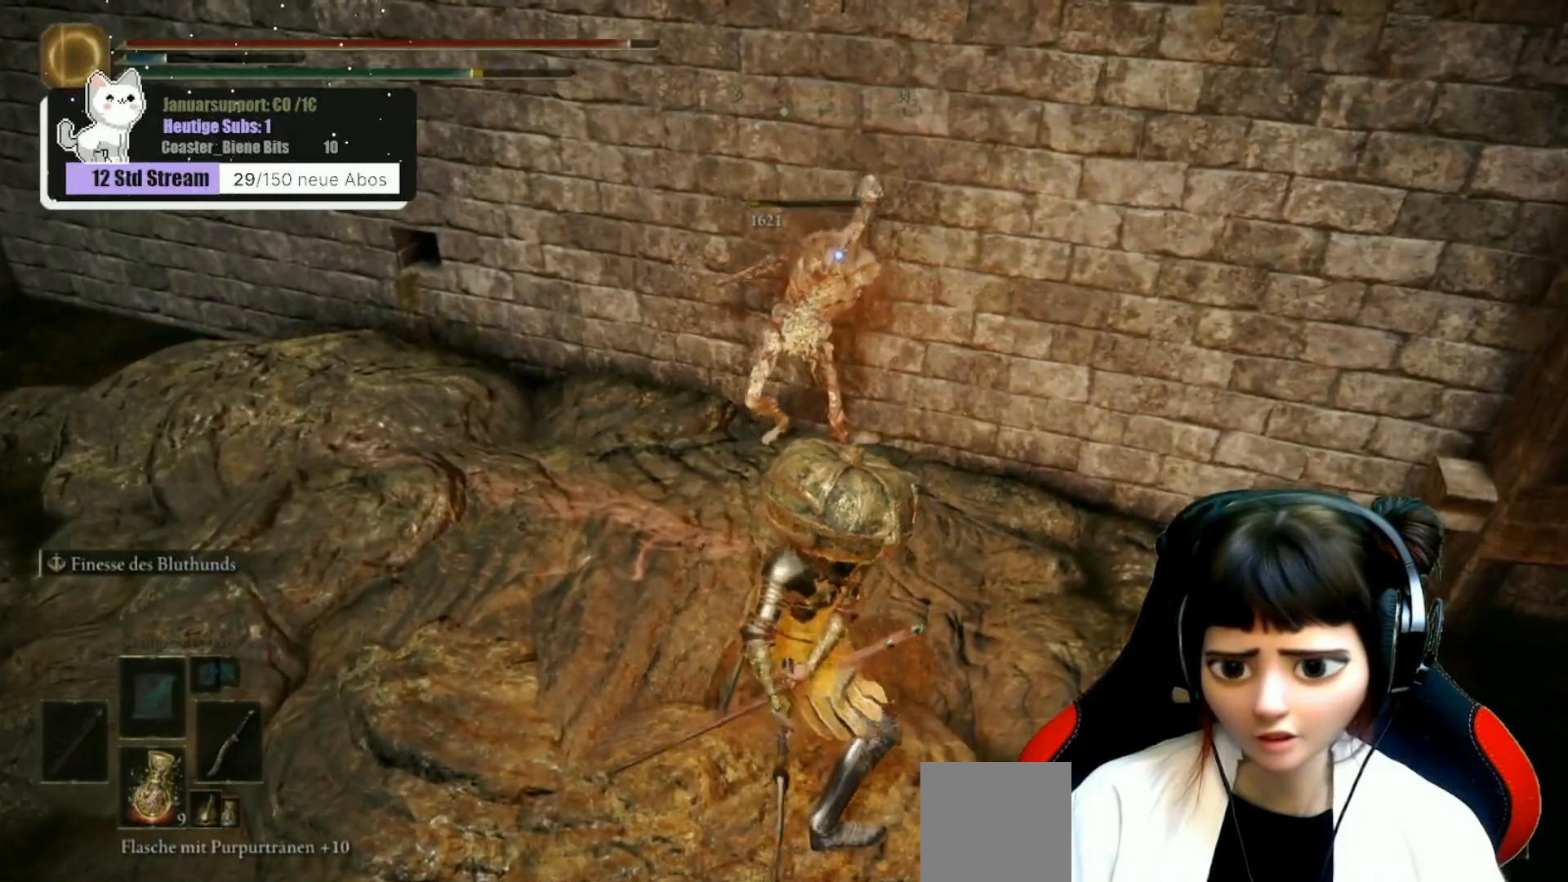
{"buttons": [], "left_stick": "center", "right_stick": "left", "events": [[150, "left_stick", "center"]]}
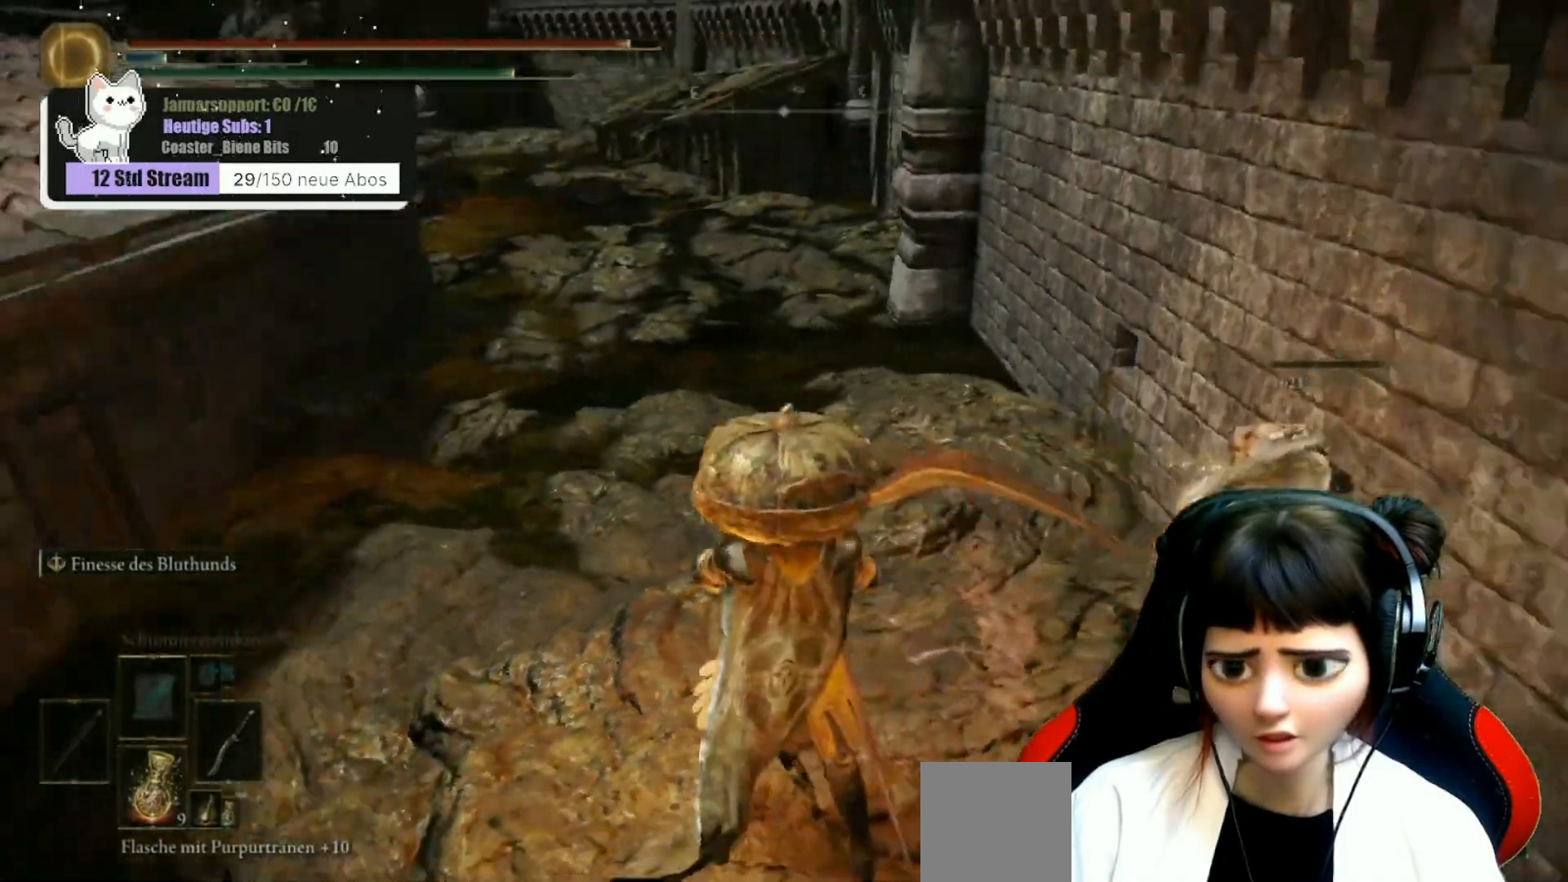
{"buttons": [], "left_stick": "up-right", "right_stick": "left", "events": [[67, "right_stick", "center"], [200, "left_stick", "up"], [367, "left_stick", "up-right"], [500, "right_stick", "left"]]}
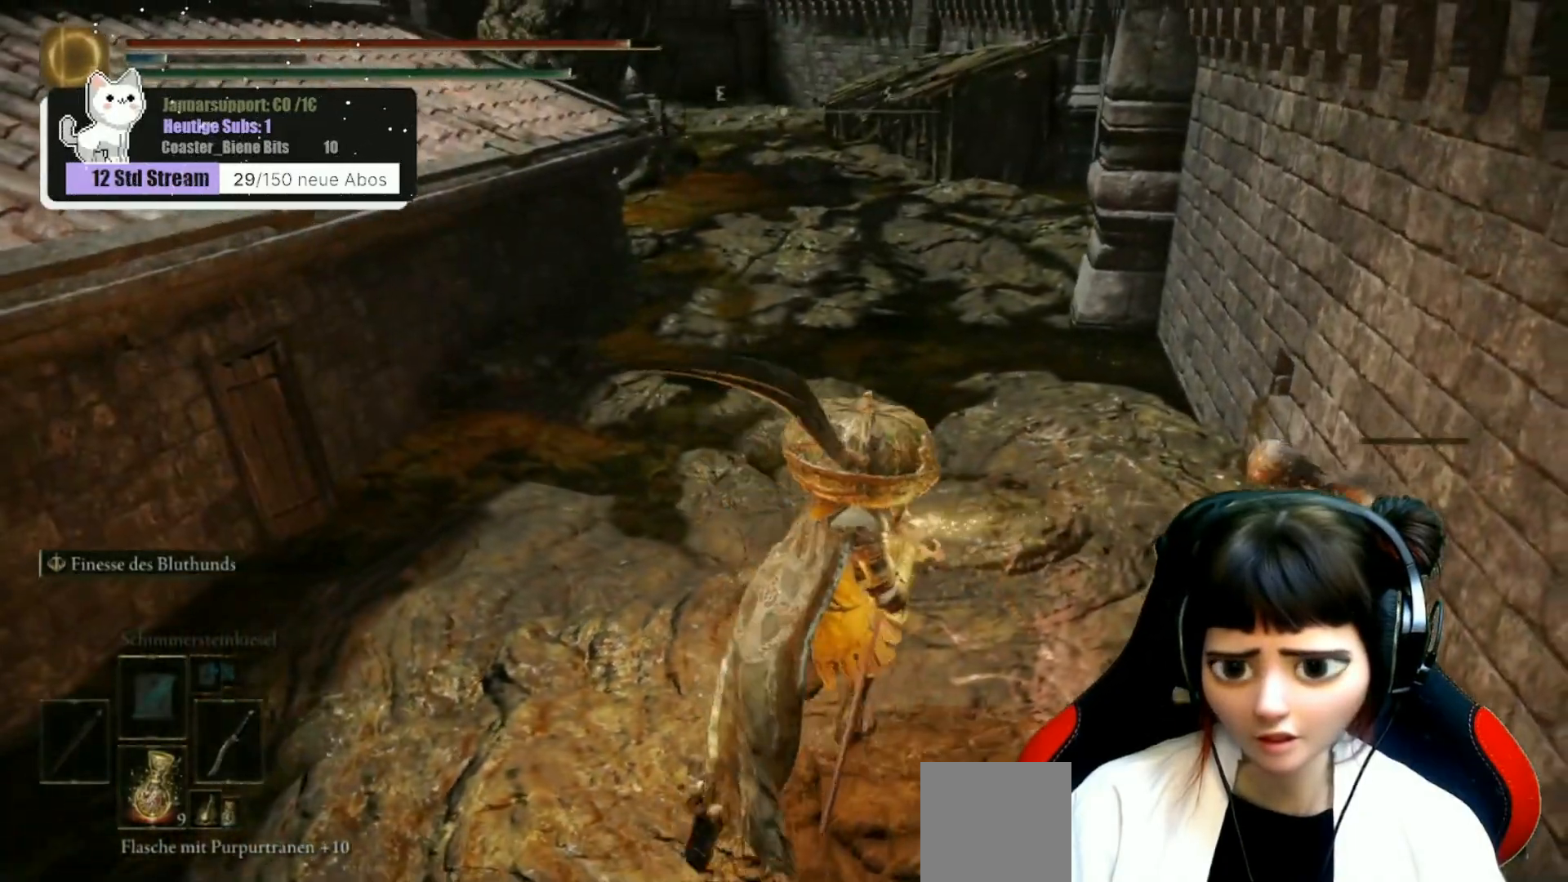
{"buttons": [], "left_stick": "up", "right_stick": "center", "events": [[150, "left_stick", "center"], [200, "left_stick", "up"], [367, "right_stick", "center"]]}
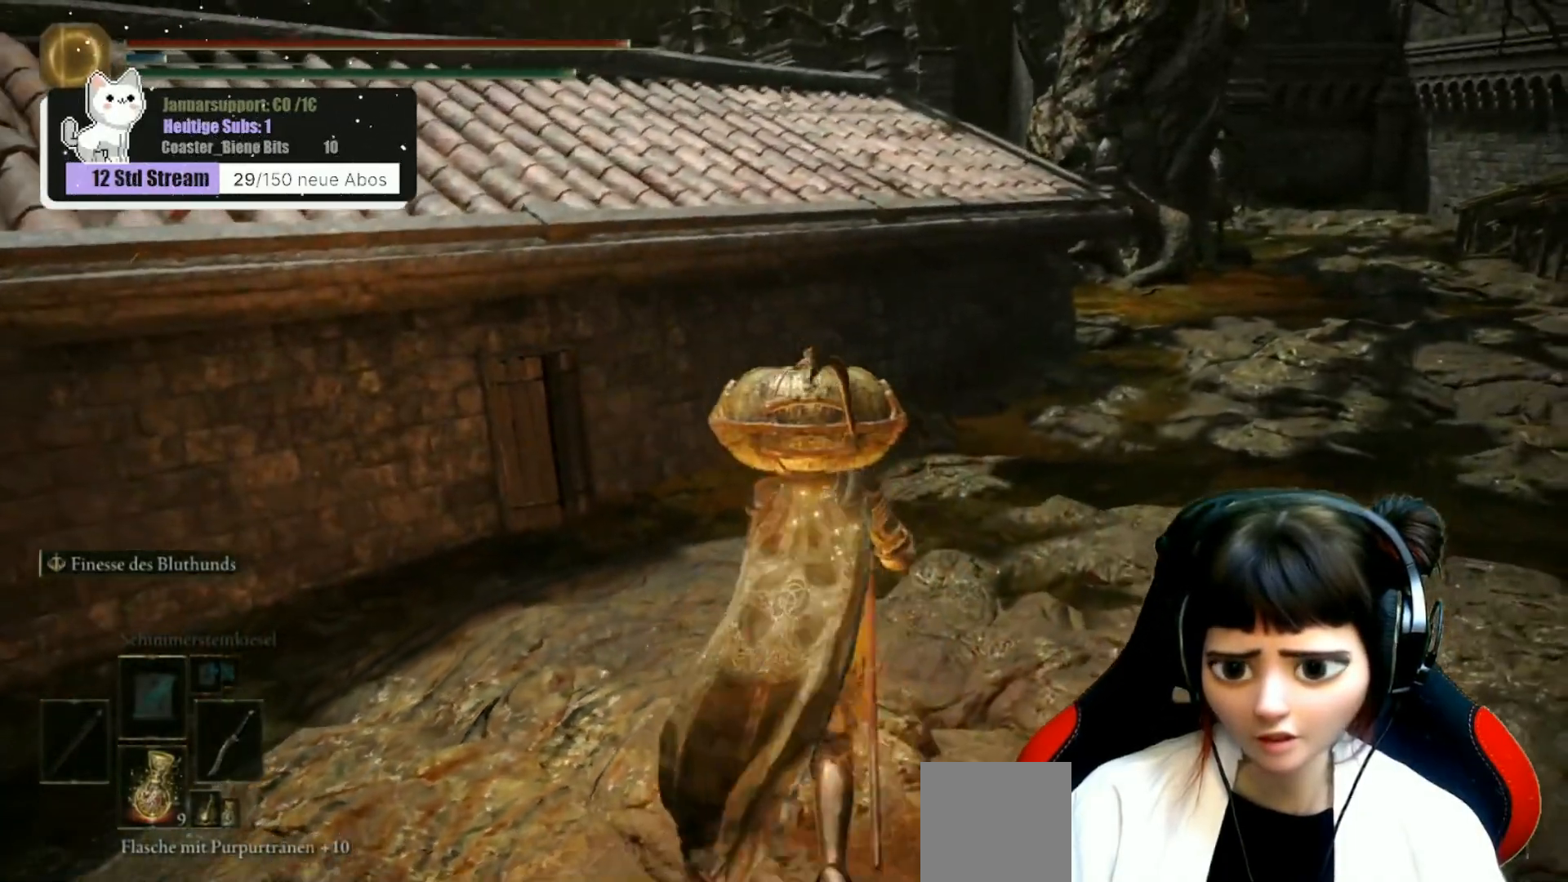
{"buttons": [], "left_stick": "up-right", "right_stick": "center", "events": [[283, "left_stick", "up-right"]]}
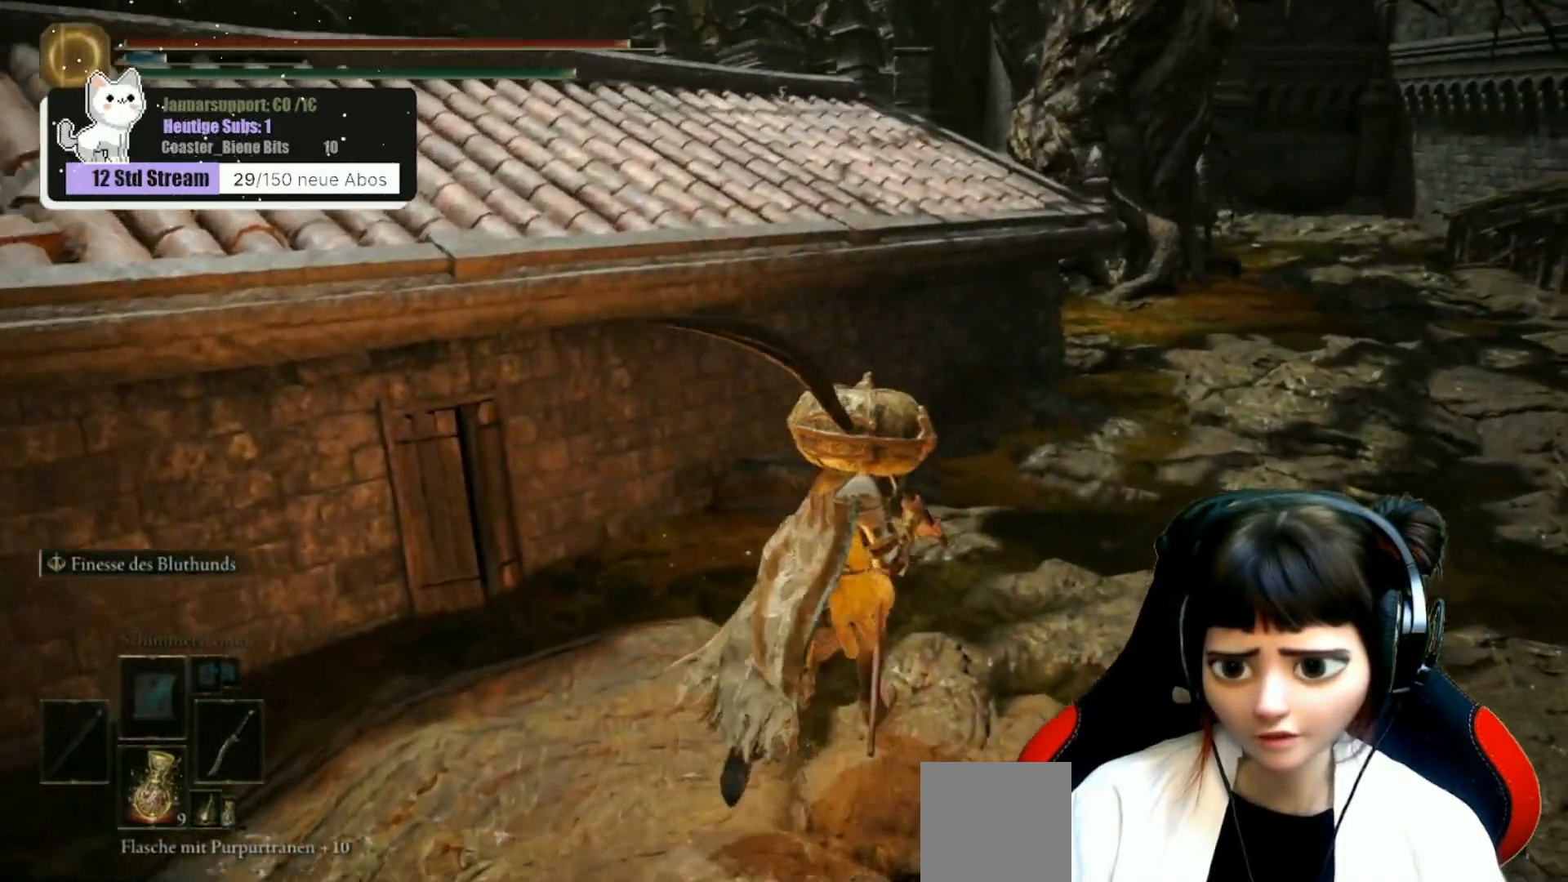
{"buttons": [], "left_stick": "up-right", "right_stick": "center", "events": []}
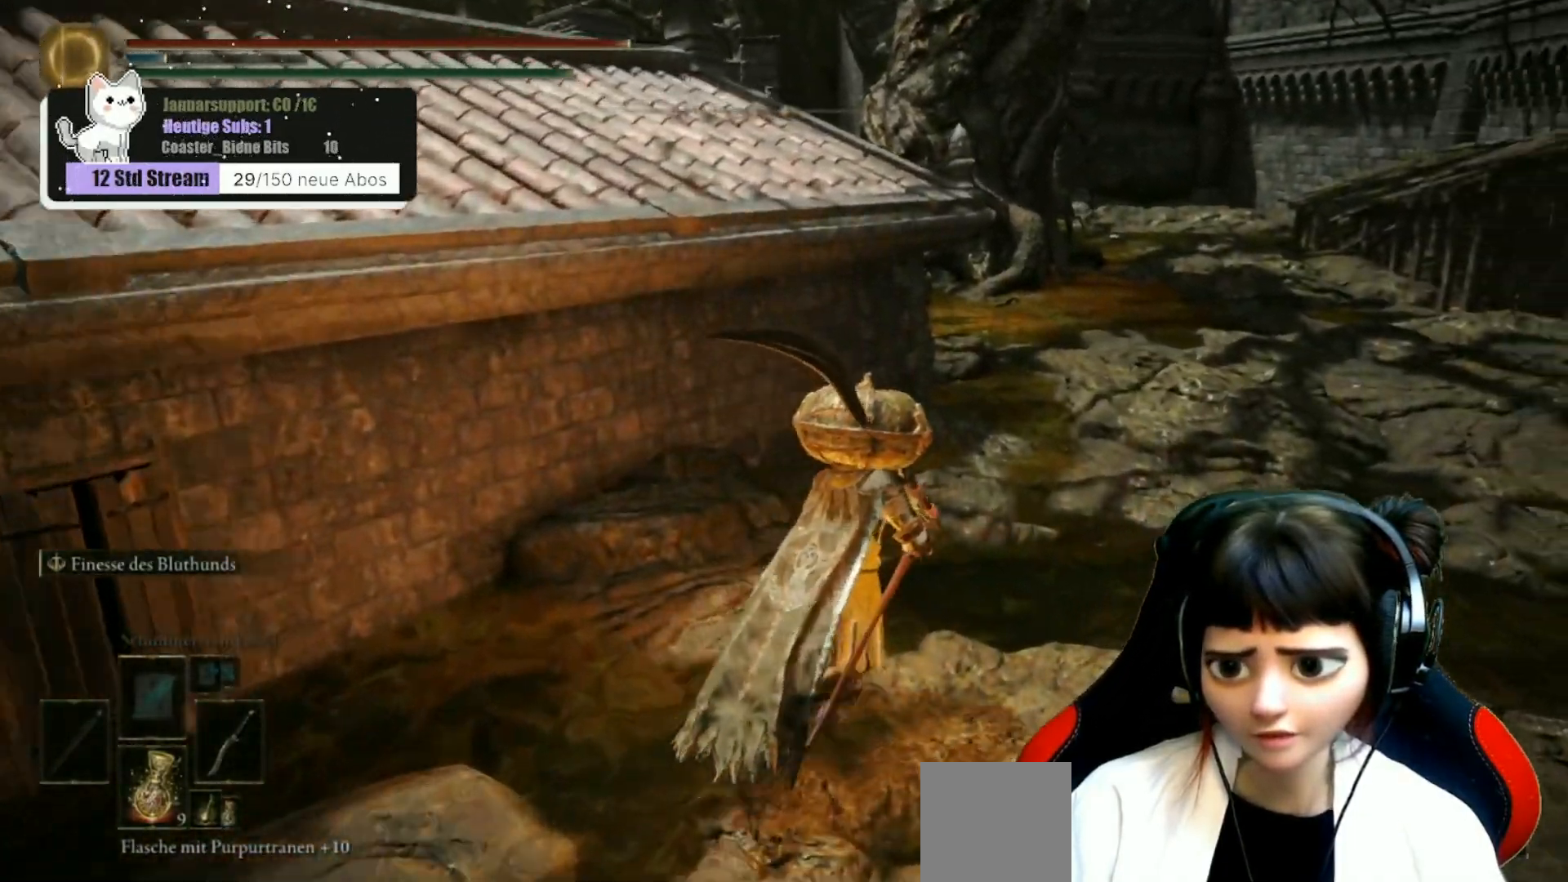
{"buttons": [], "left_stick": "up-right", "right_stick": "center", "events": [[83, "A", "down"], [267, "A", "up"]]}
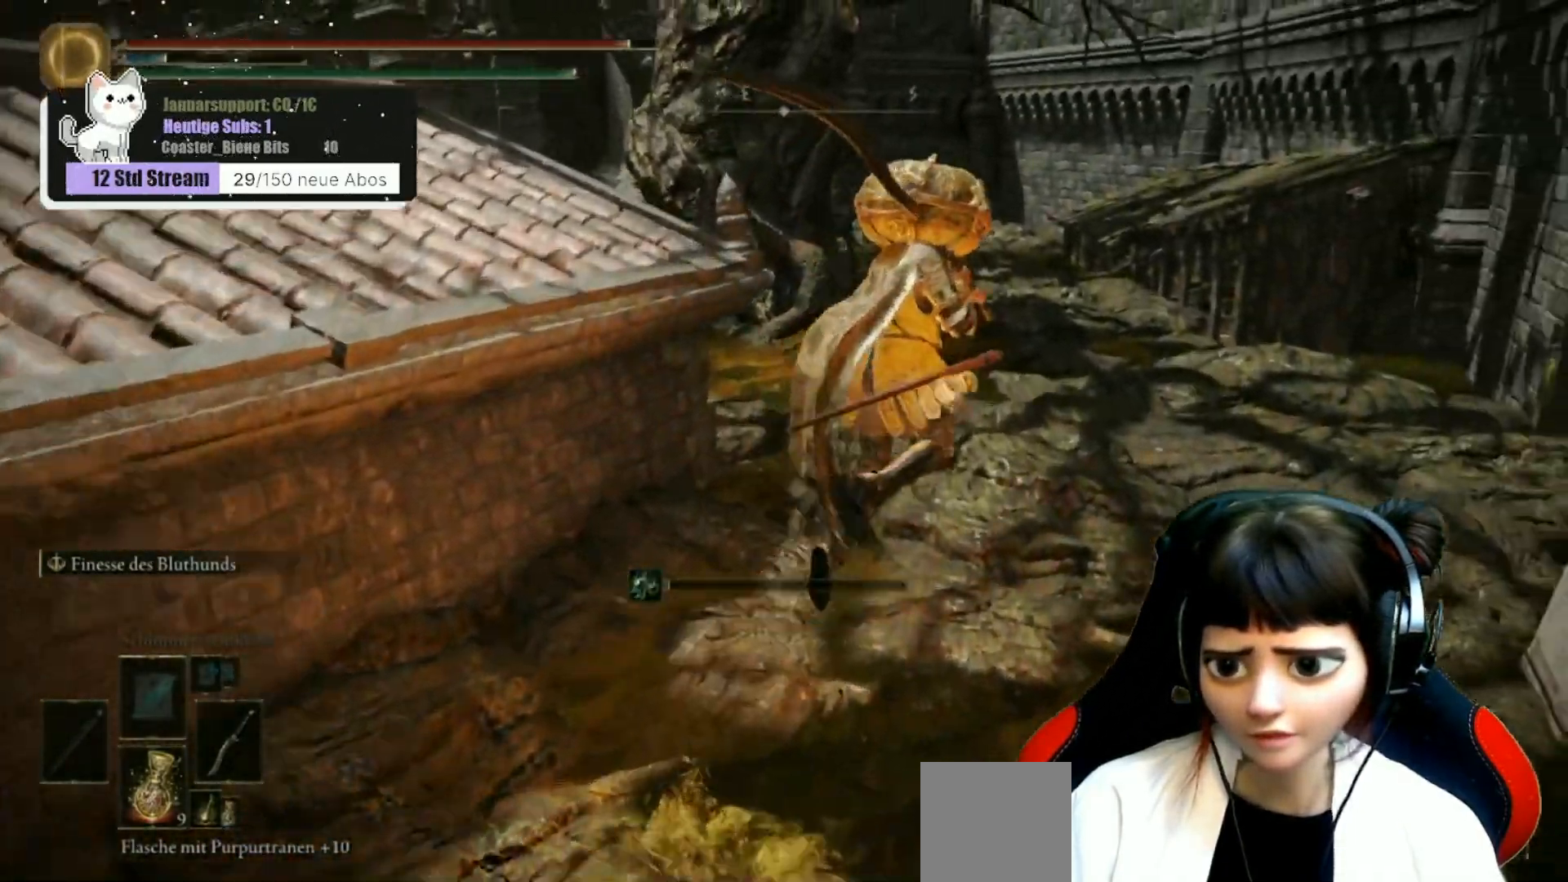
{"buttons": [], "left_stick": "up", "right_stick": "center", "events": [[267, "left_stick", "up"]]}
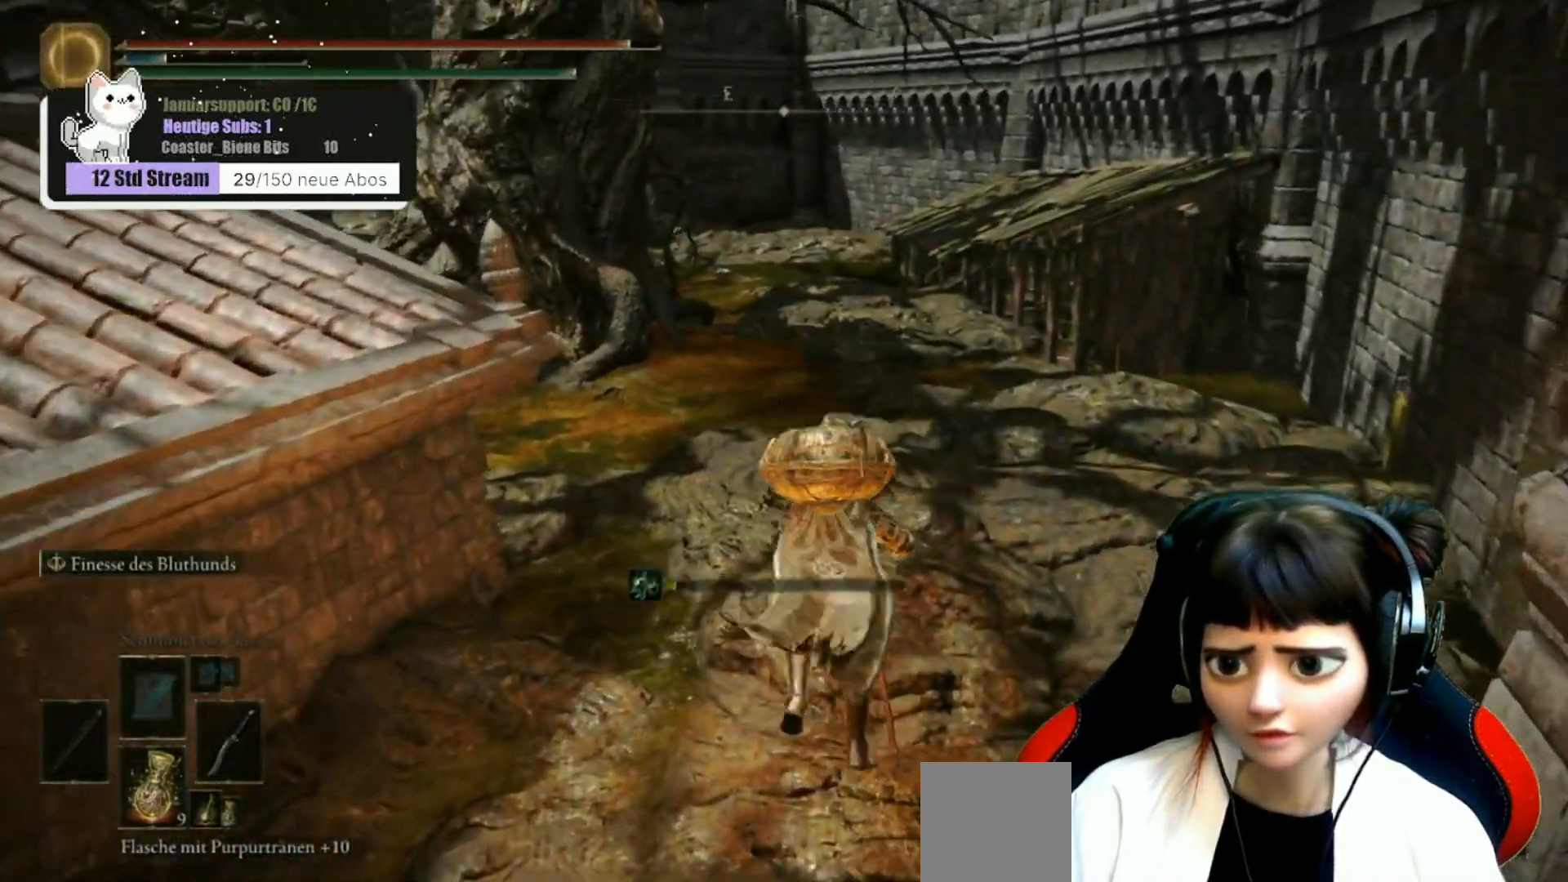
{"buttons": [], "left_stick": "up-right", "right_stick": "left", "events": [[267, "left_stick", "up-right"], [267, "right_stick", "left"]]}
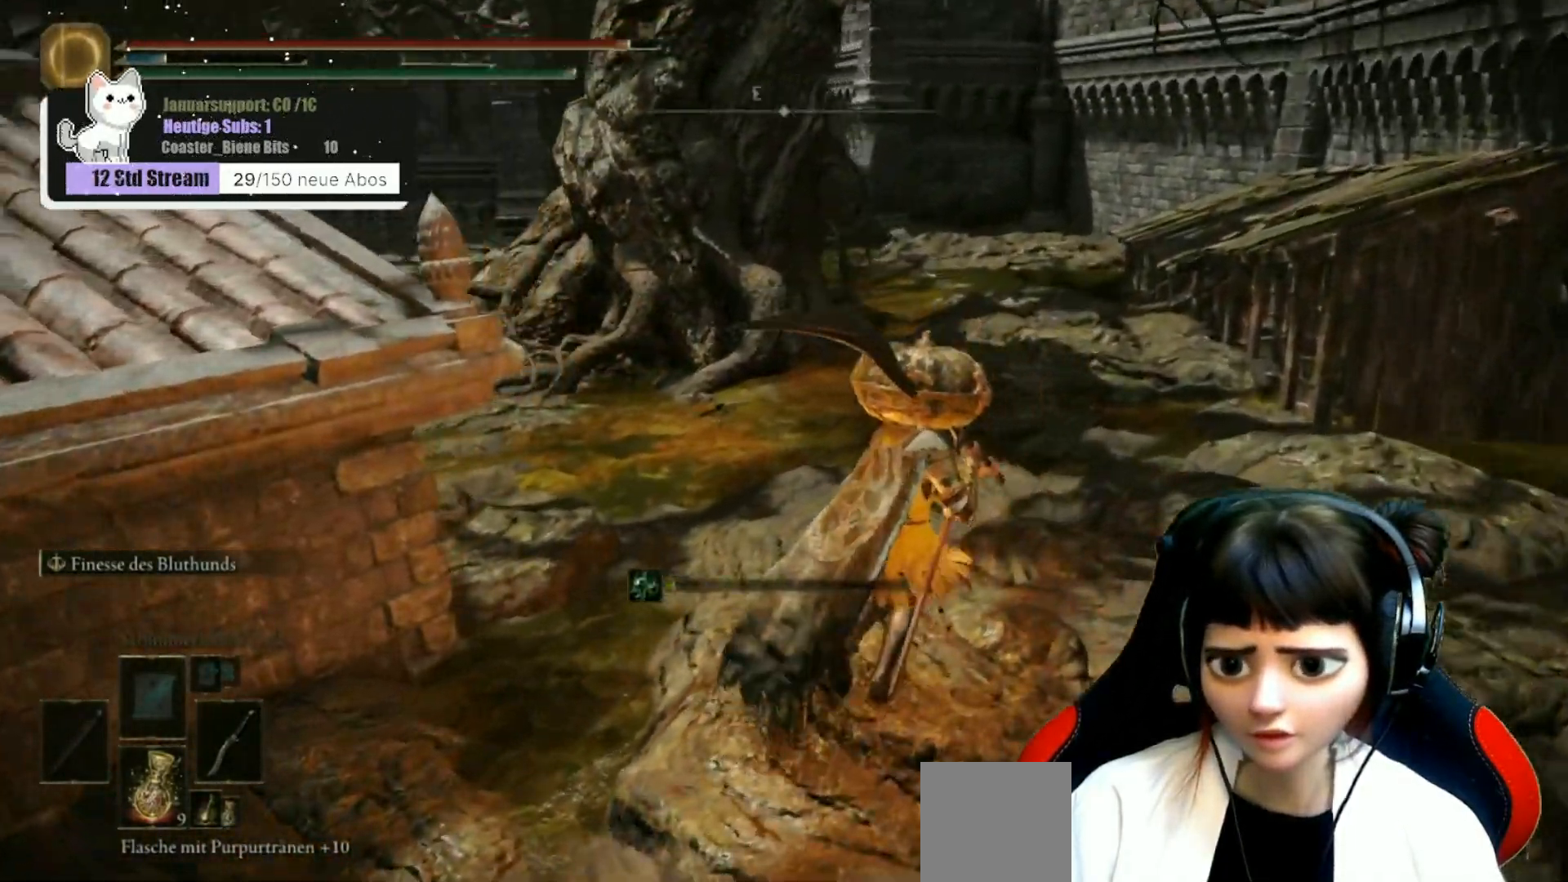
{"buttons": [], "left_stick": "up-left", "right_stick": "center", "events": [[150, "left_stick", "up"], [150, "right_stick", "down-left"], [417, "right_stick", "center"], [500, "left_stick", "up-left"]]}
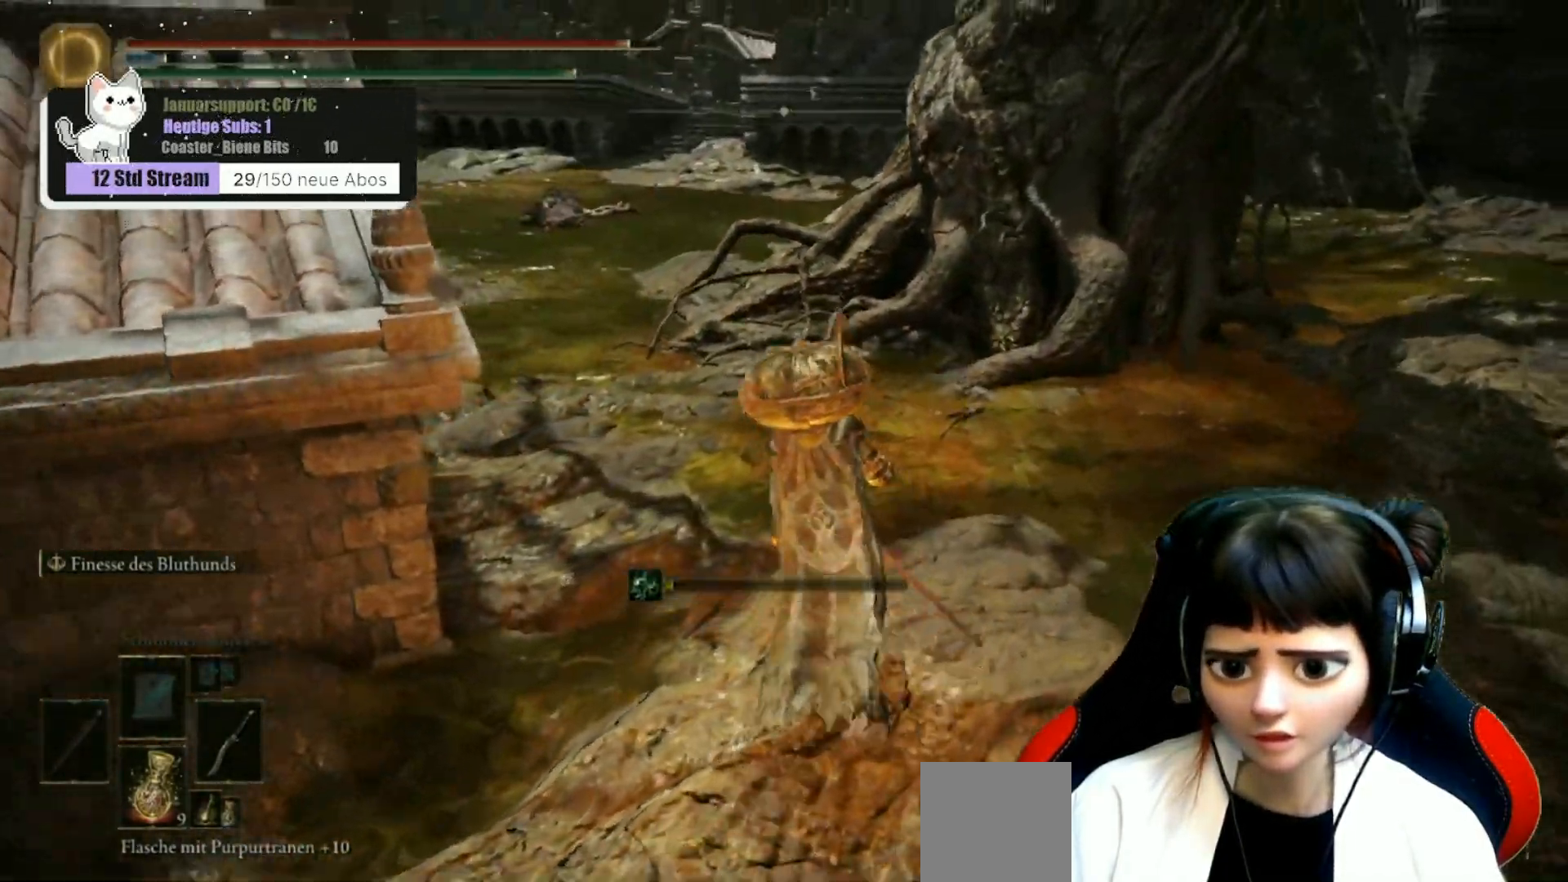
{"buttons": [], "left_stick": "up", "right_stick": "left", "events": [[283, "right_stick", "left"], [433, "left_stick", "up"]]}
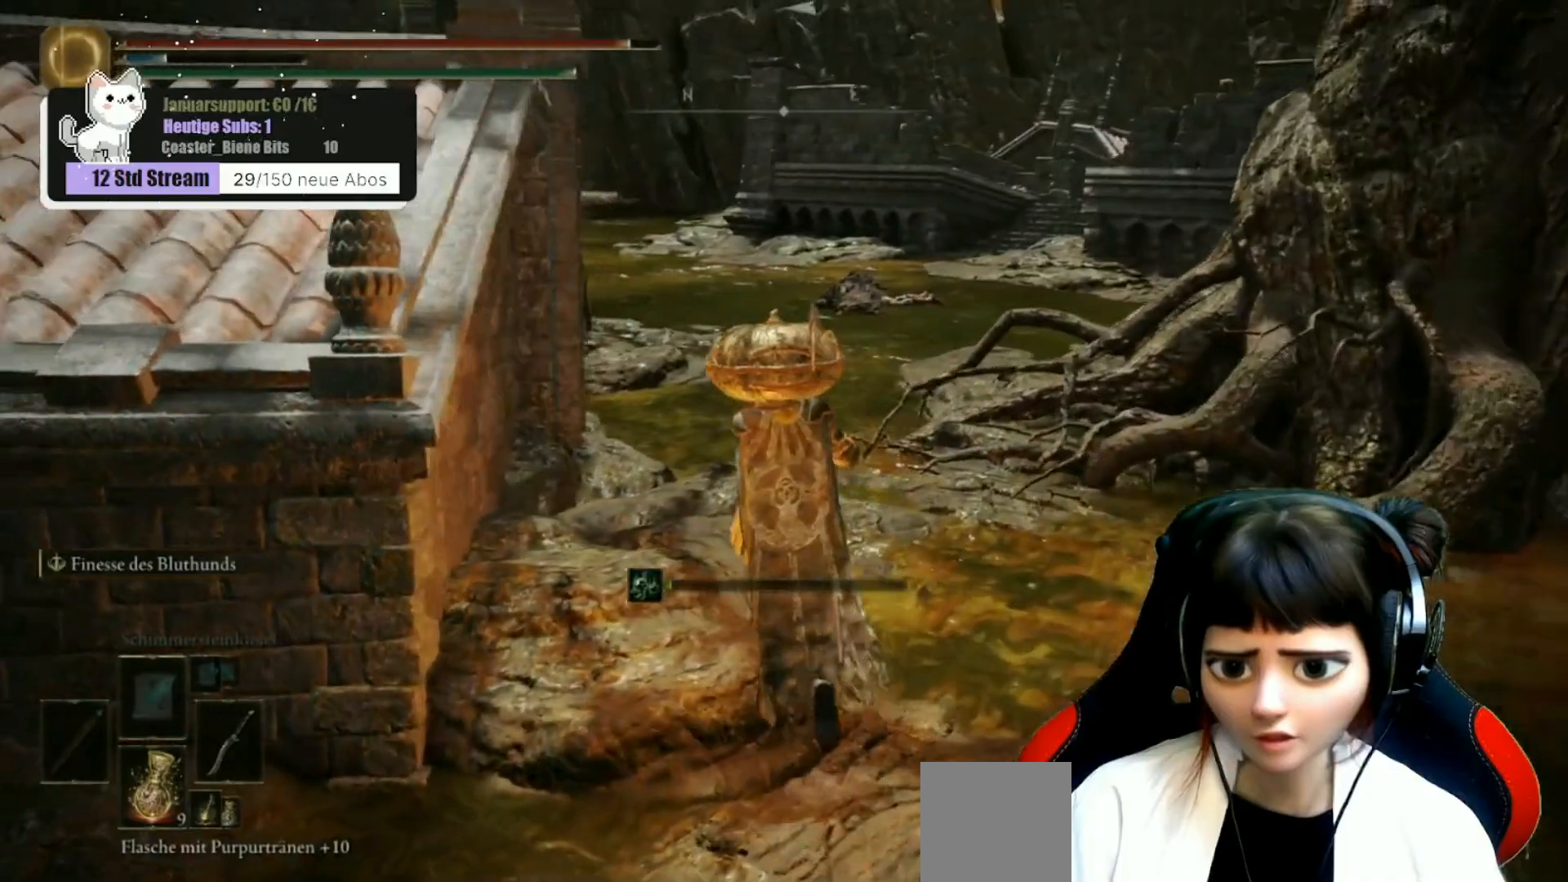
{"buttons": [], "left_stick": "up", "right_stick": "left", "events": [[100, "right_stick", "center"], [433, "right_stick", "left"]]}
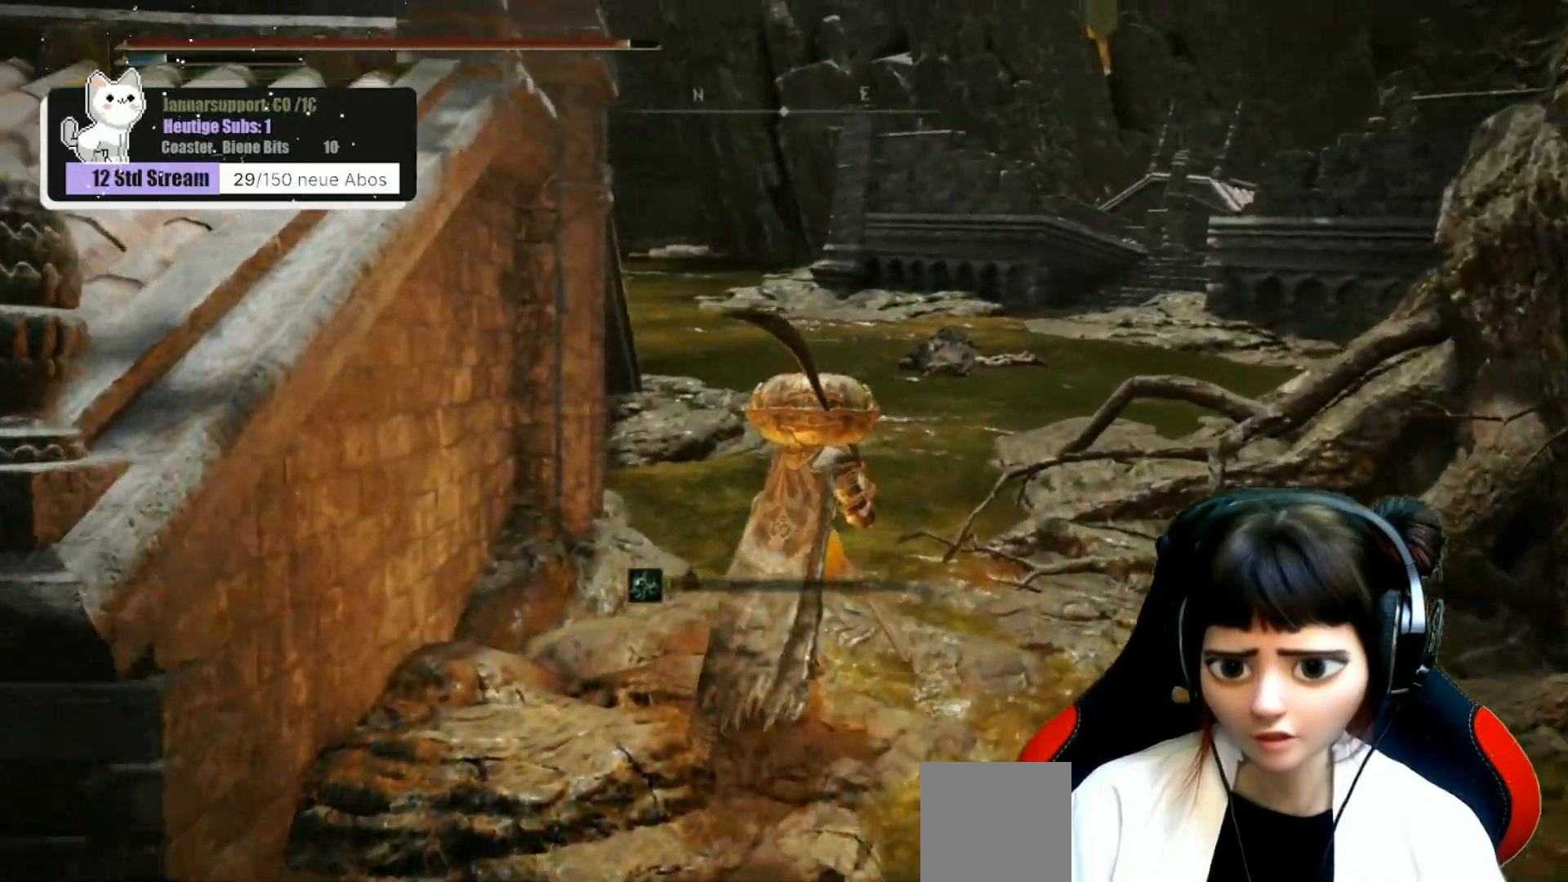
{"buttons": [], "left_stick": "up", "right_stick": "center", "events": [[100, "right_stick", "center"]]}
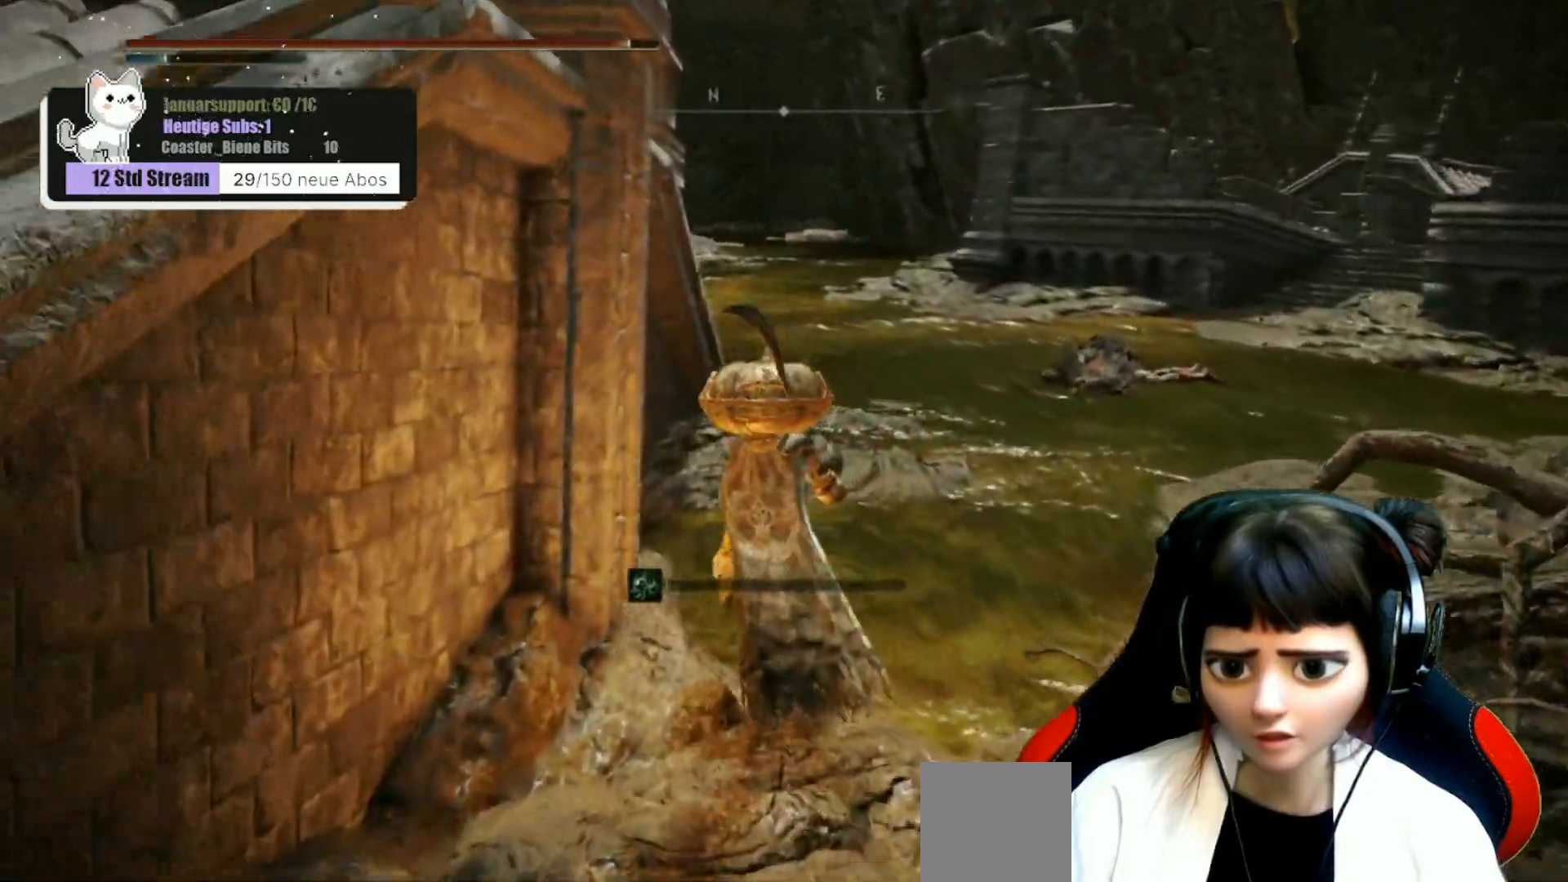
{"buttons": [], "left_stick": "up", "right_stick": "center", "events": [[17, "A", "down"], [133, "A", "up"]]}